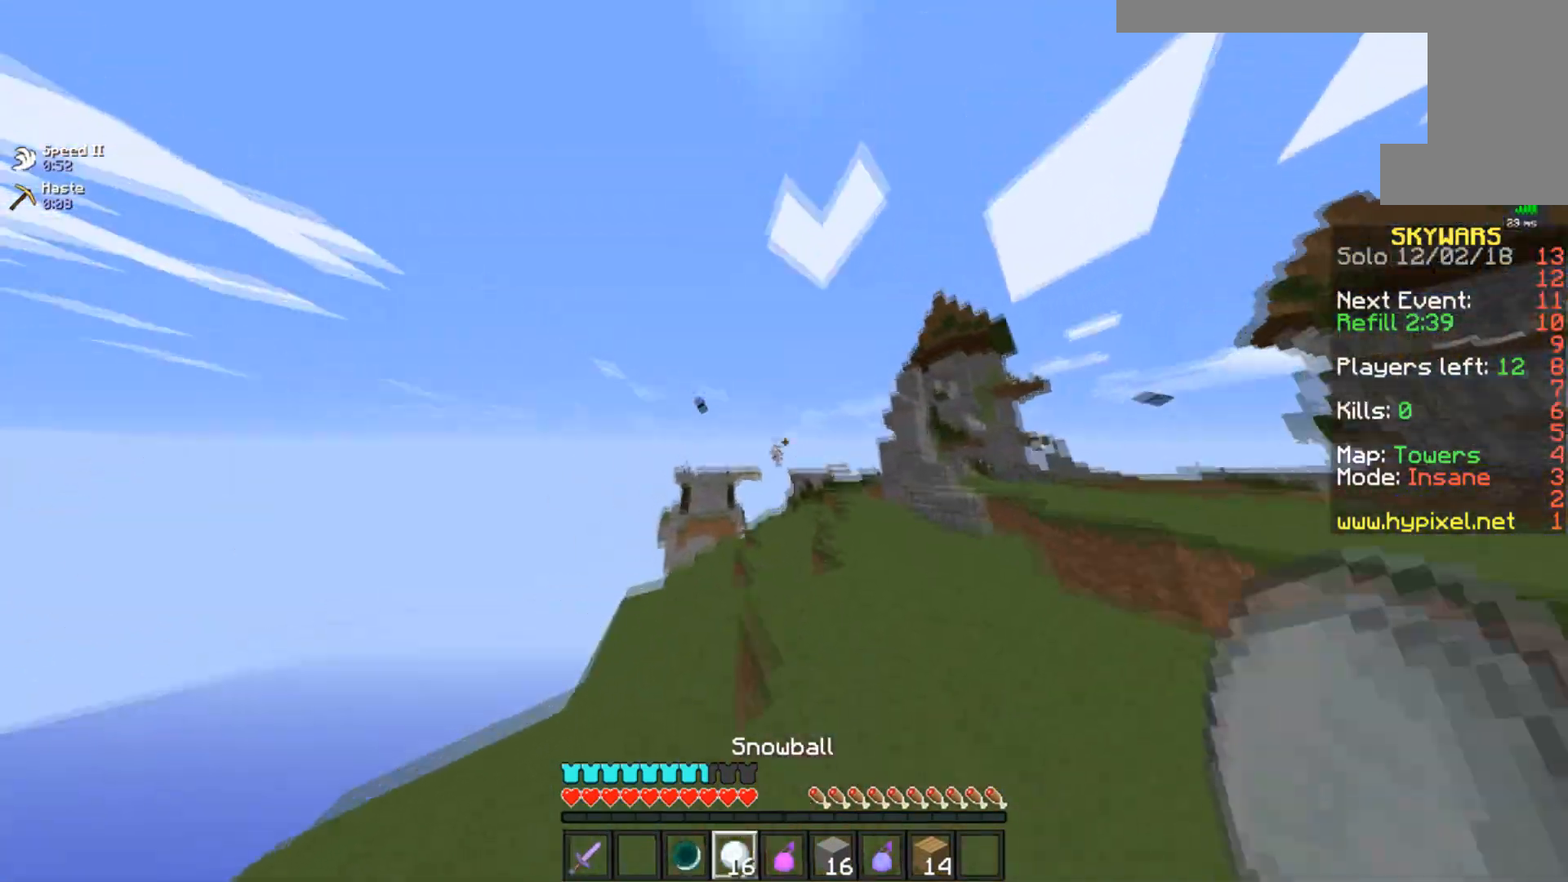
Gameplay with keyboard and mouse; each line is a JSON object with the keys and mouse buttons held at the frame after it. "events" lists presses ("down") and releases ("up") of "a", "d", "s", "space", "w", "mouse_left" and "mouse_right" between this image and that frame as [ms after this image, input, new state], when the widget could be followed in between. "mouse_left", "mouse_right" = the "left", "right" buttons of the "mouse" list. No other keys are recorded. Fast repeated clicks can show as one long hold. Mouse movement is not recorded.
{"keys": ["w"], "mouse": [], "events": [[483, "d", "up"]]}
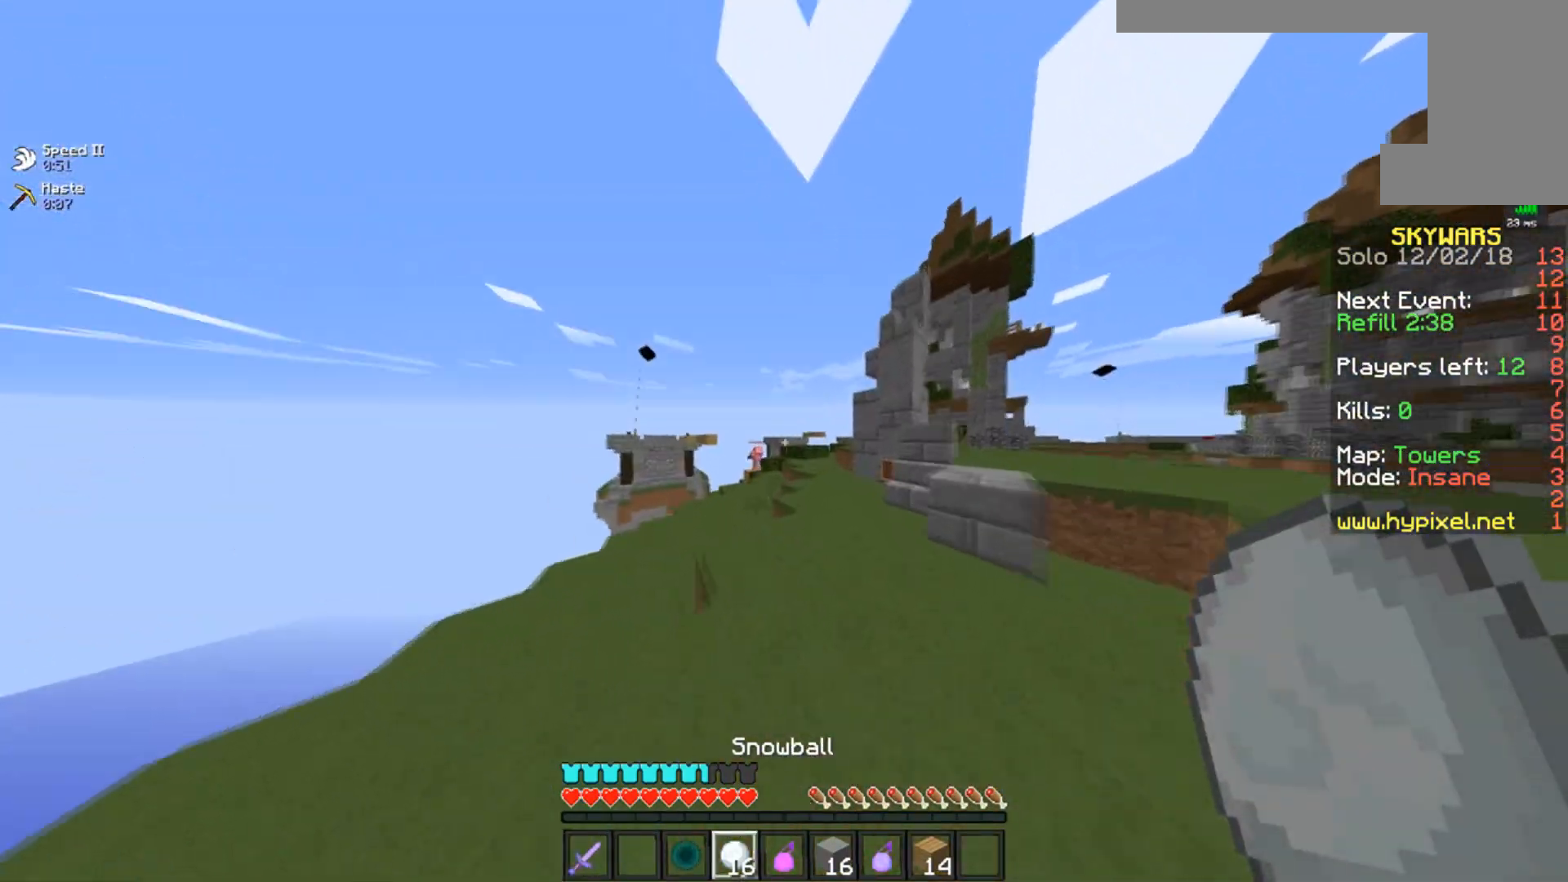
{"keys": ["d", "w"], "mouse": ["right"], "events": [[334, "mouse_right", "down"], [384, "d", "down"]]}
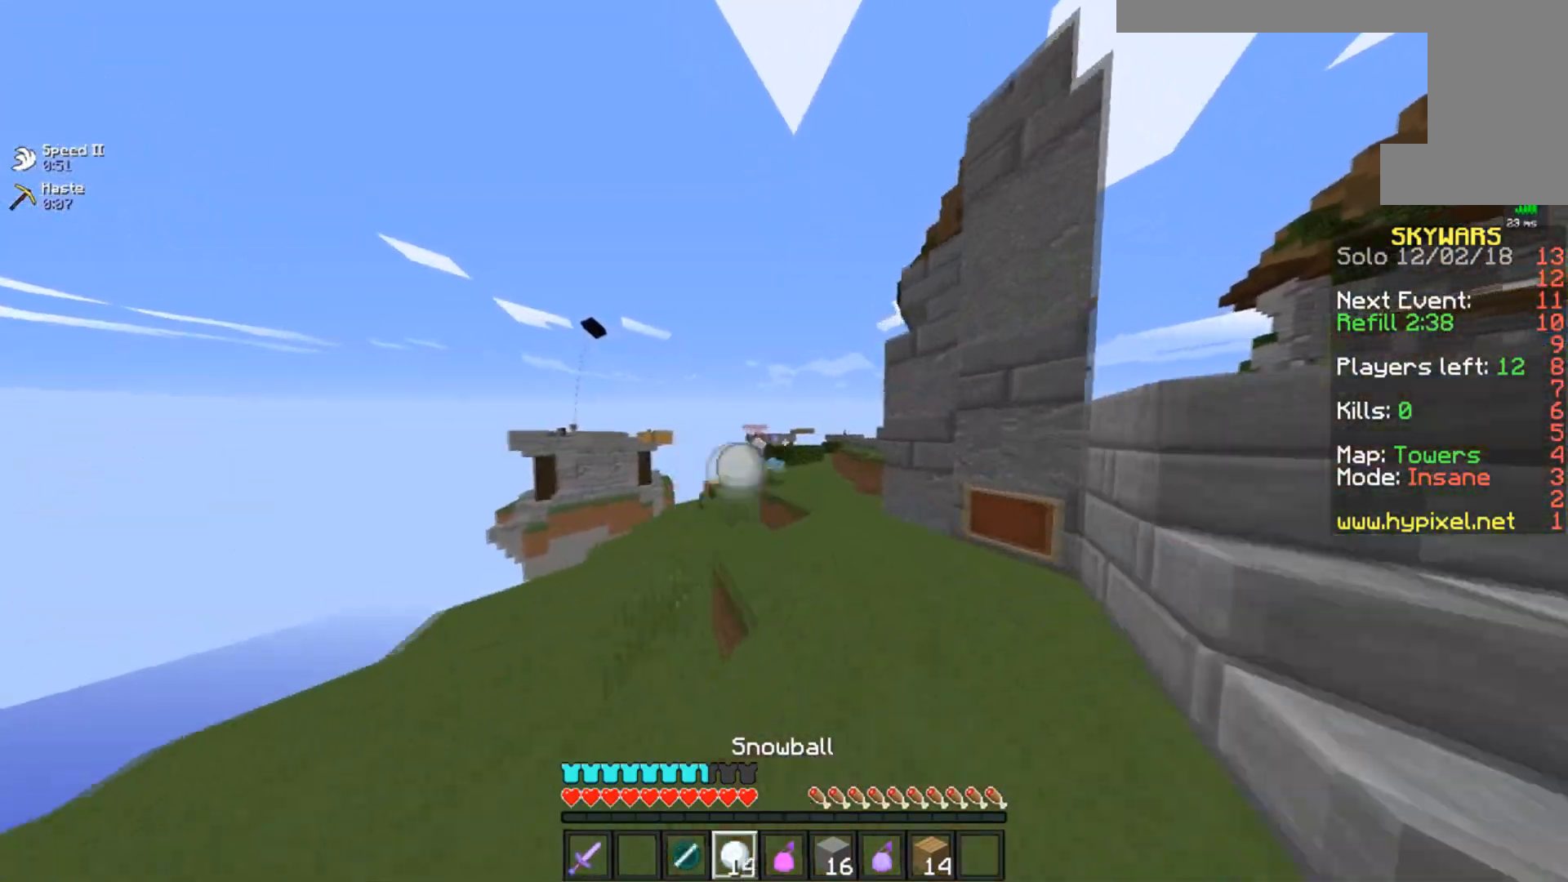
{"keys": ["w"], "mouse": [], "events": [[183, "d", "up"], [333, "mouse_right", "up"]]}
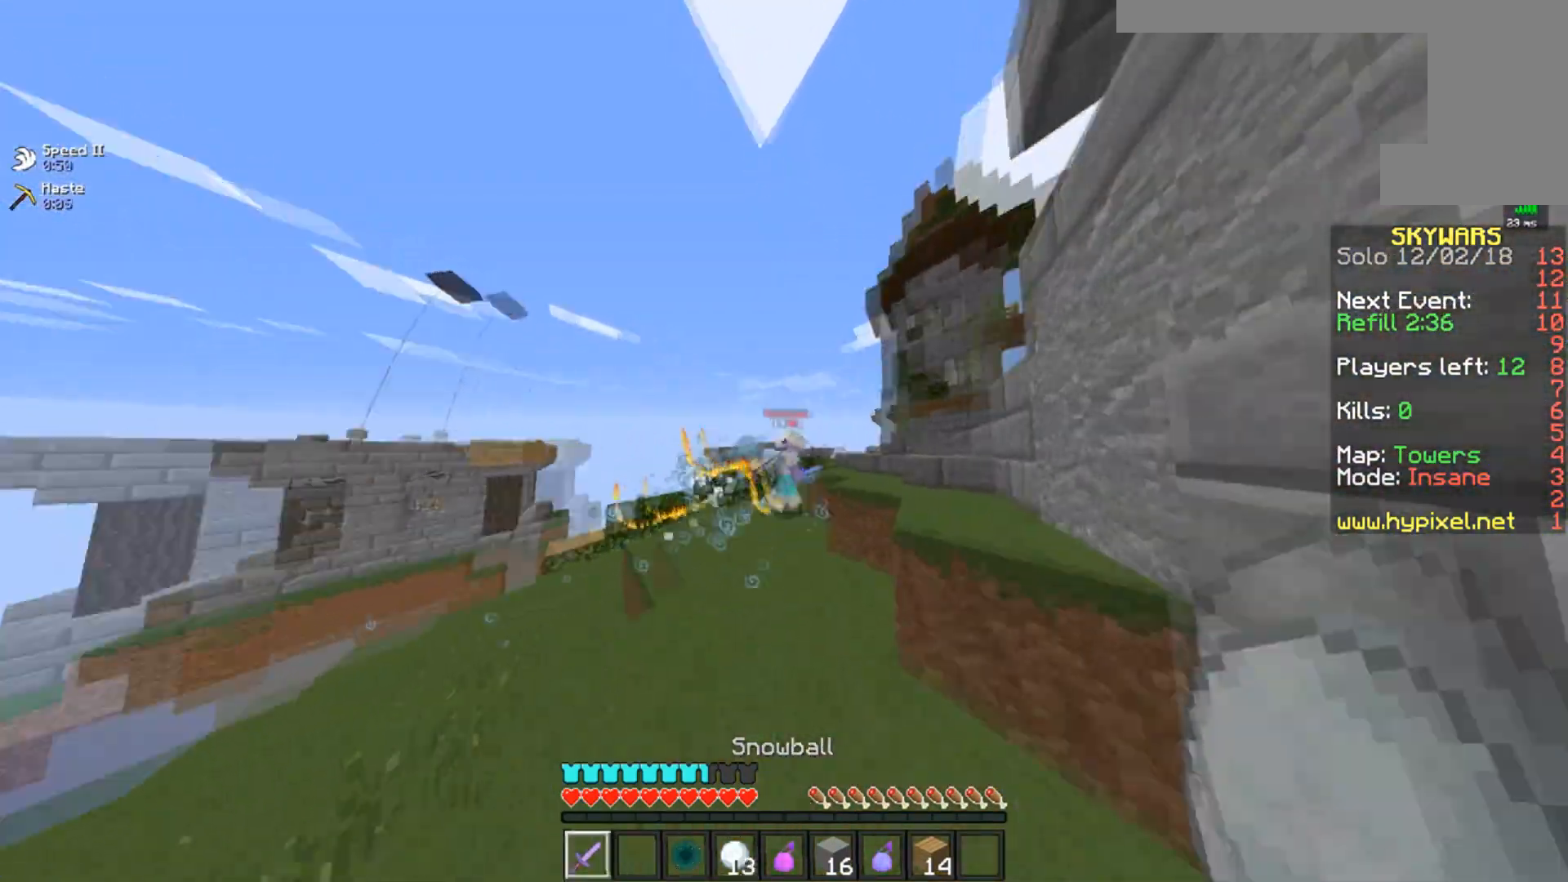
{"keys": ["d", "space", "w"], "mouse": ["left"], "events": [[83, "mouse_left", "down"], [184, "space", "down"], [250, "mouse_left", "up"], [284, "mouse_left", "down"], [384, "d", "down"]]}
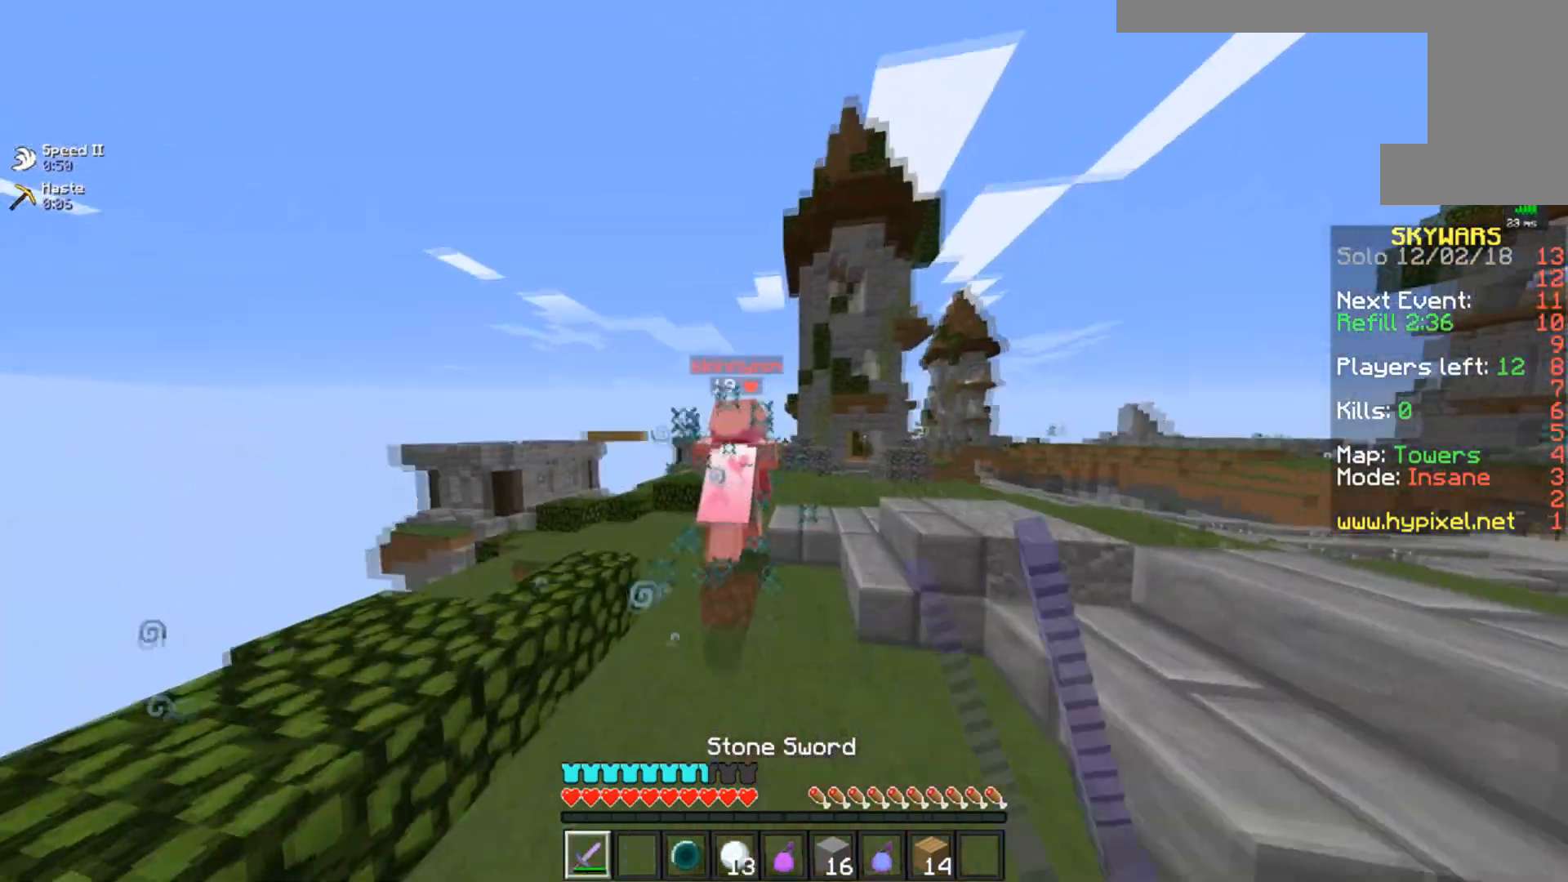
{"keys": ["d", "space", "w"], "mouse": [], "events": [[33, "space", "up"], [283, "space", "down"], [300, "d", "up"], [350, "mouse_left", "up"], [400, "d", "down"]]}
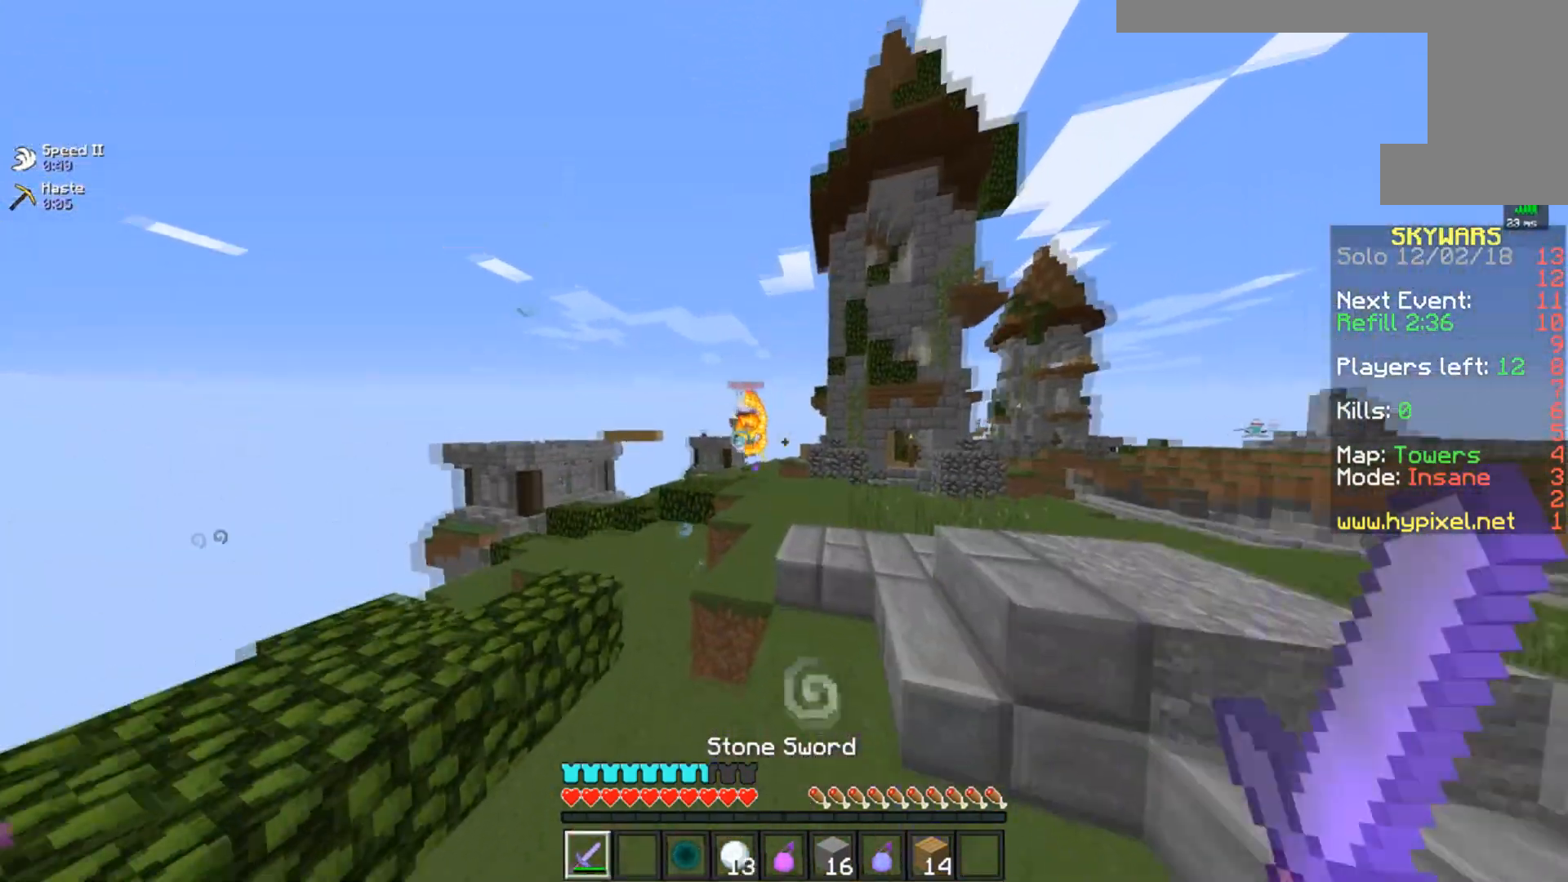
{"keys": ["w"], "mouse": [], "events": [[83, "space", "up"], [501, "d", "up"]]}
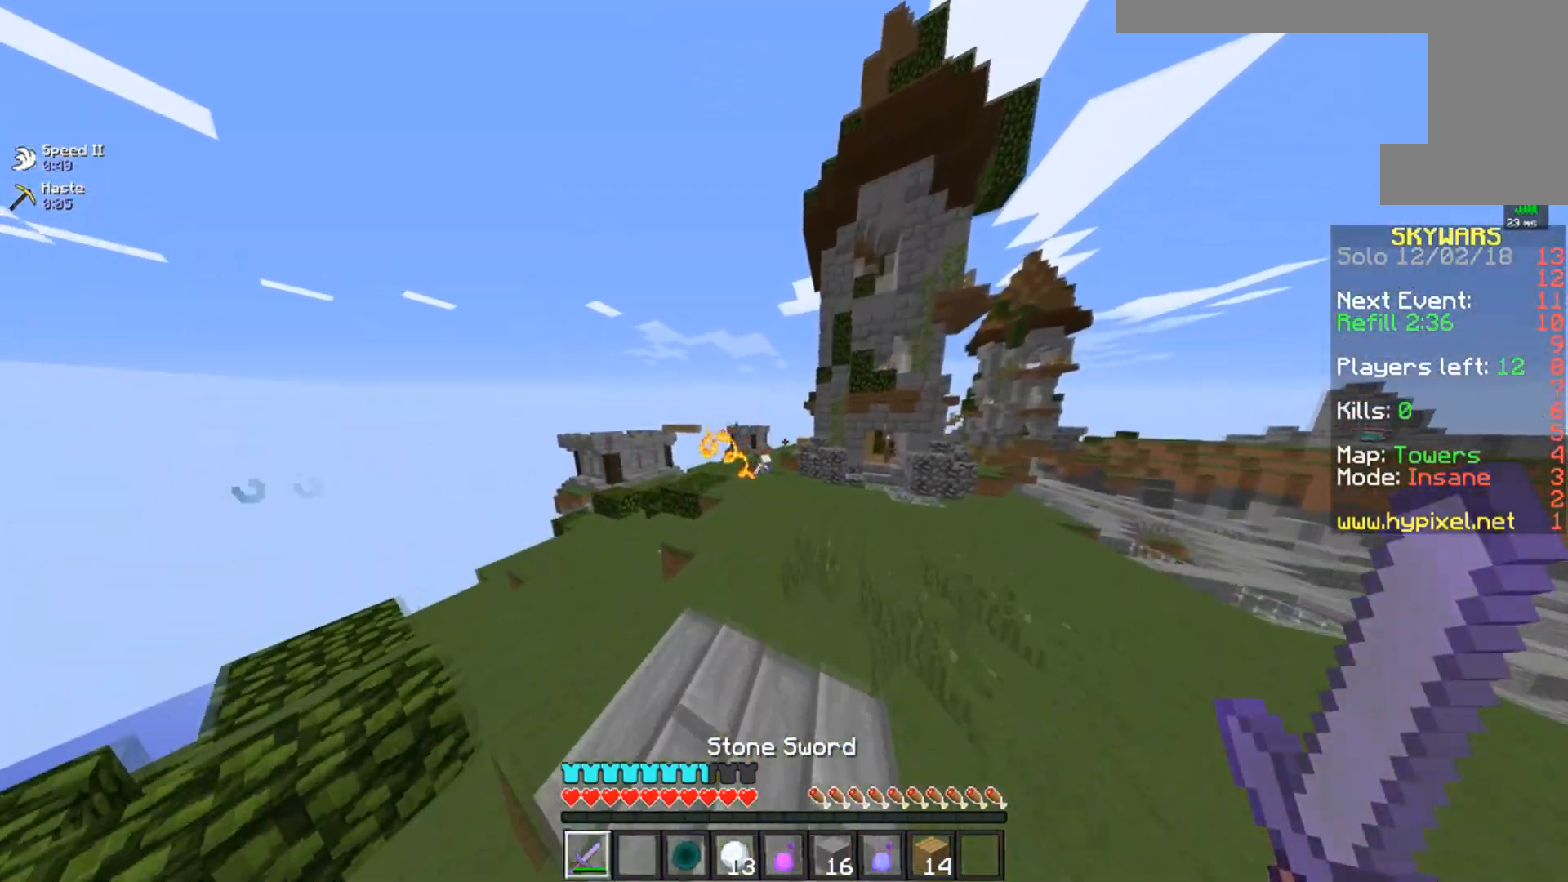
{"keys": ["d", "w"], "mouse": [], "events": [[83, "d", "down"]]}
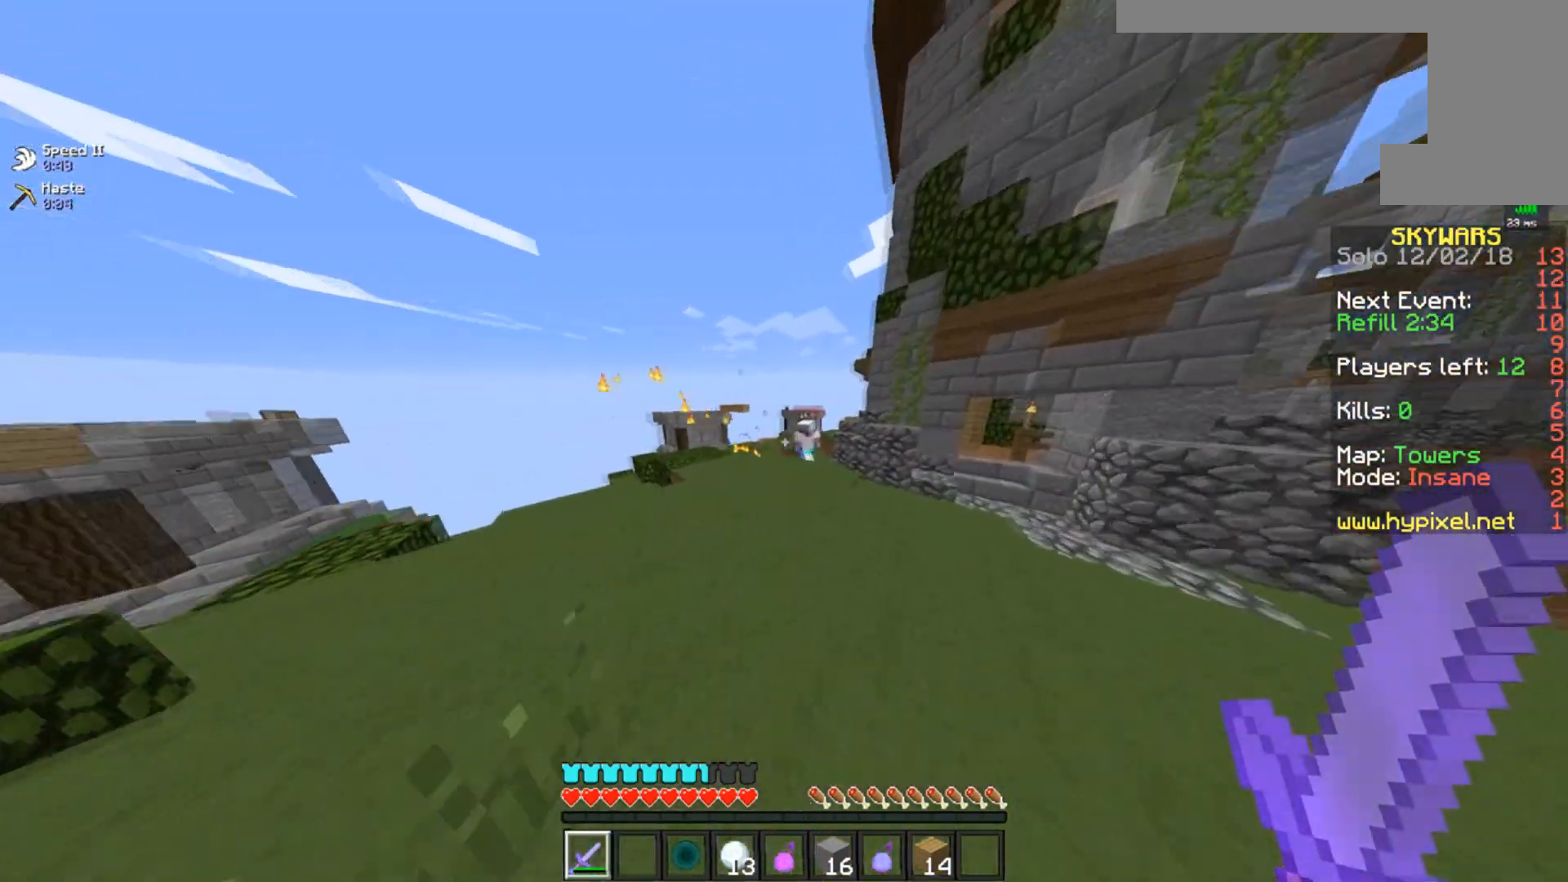
{"keys": ["d", "w"], "mouse": ["left", "right"], "events": [[384, "mouse_left", "down"], [384, "mouse_right", "down"]]}
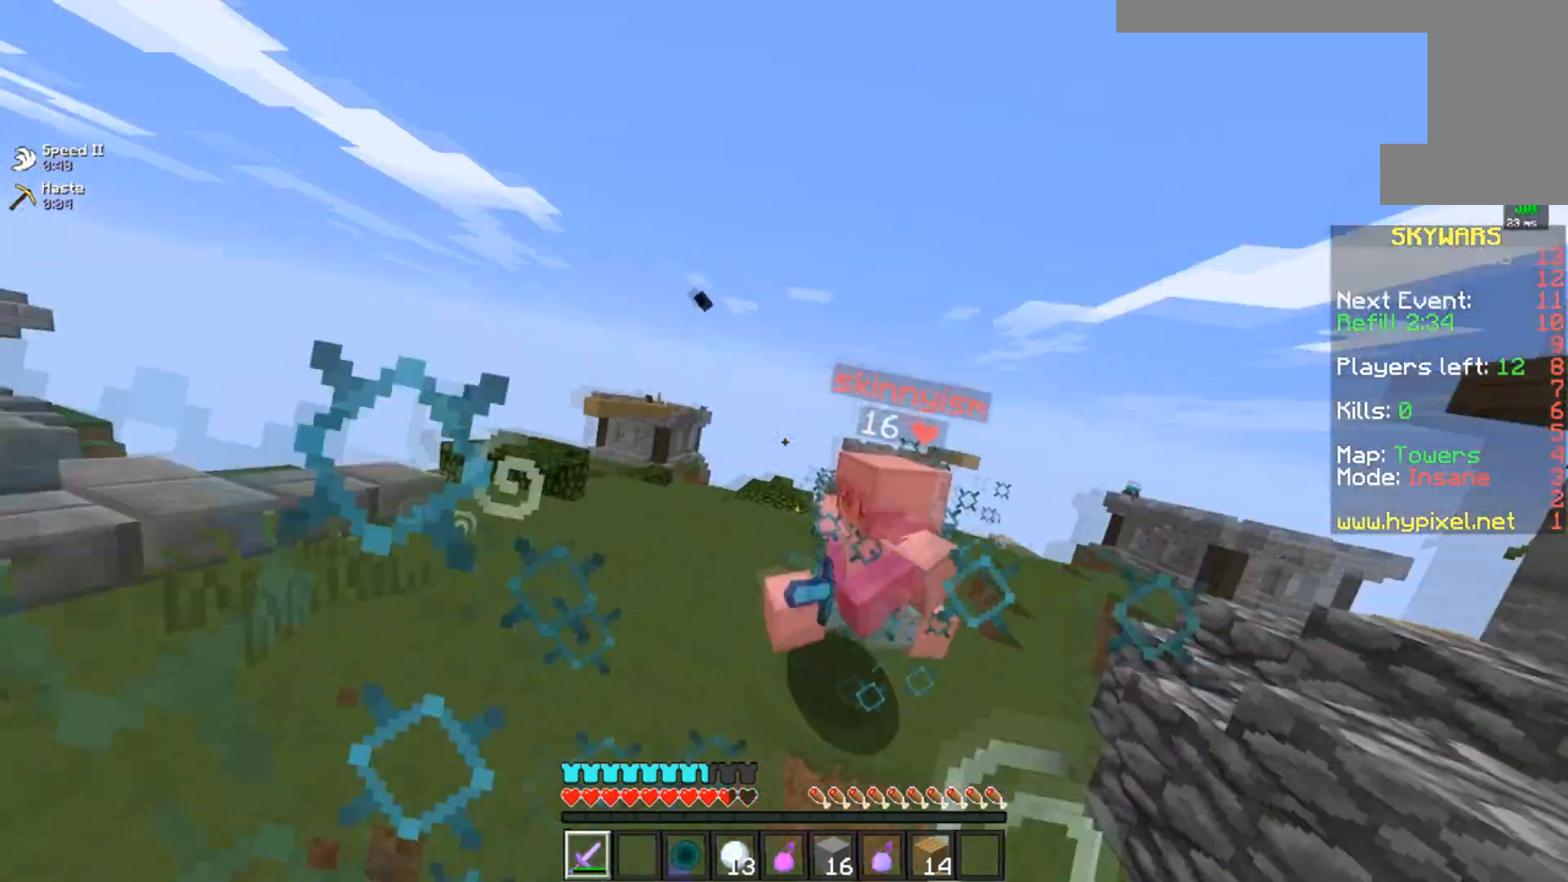
{"keys": ["a", "w"], "mouse": ["left"], "events": [[33, "d", "up"], [166, "mouse_right", "up"], [233, "mouse_right", "down"], [367, "mouse_right", "up"], [433, "a", "down"]]}
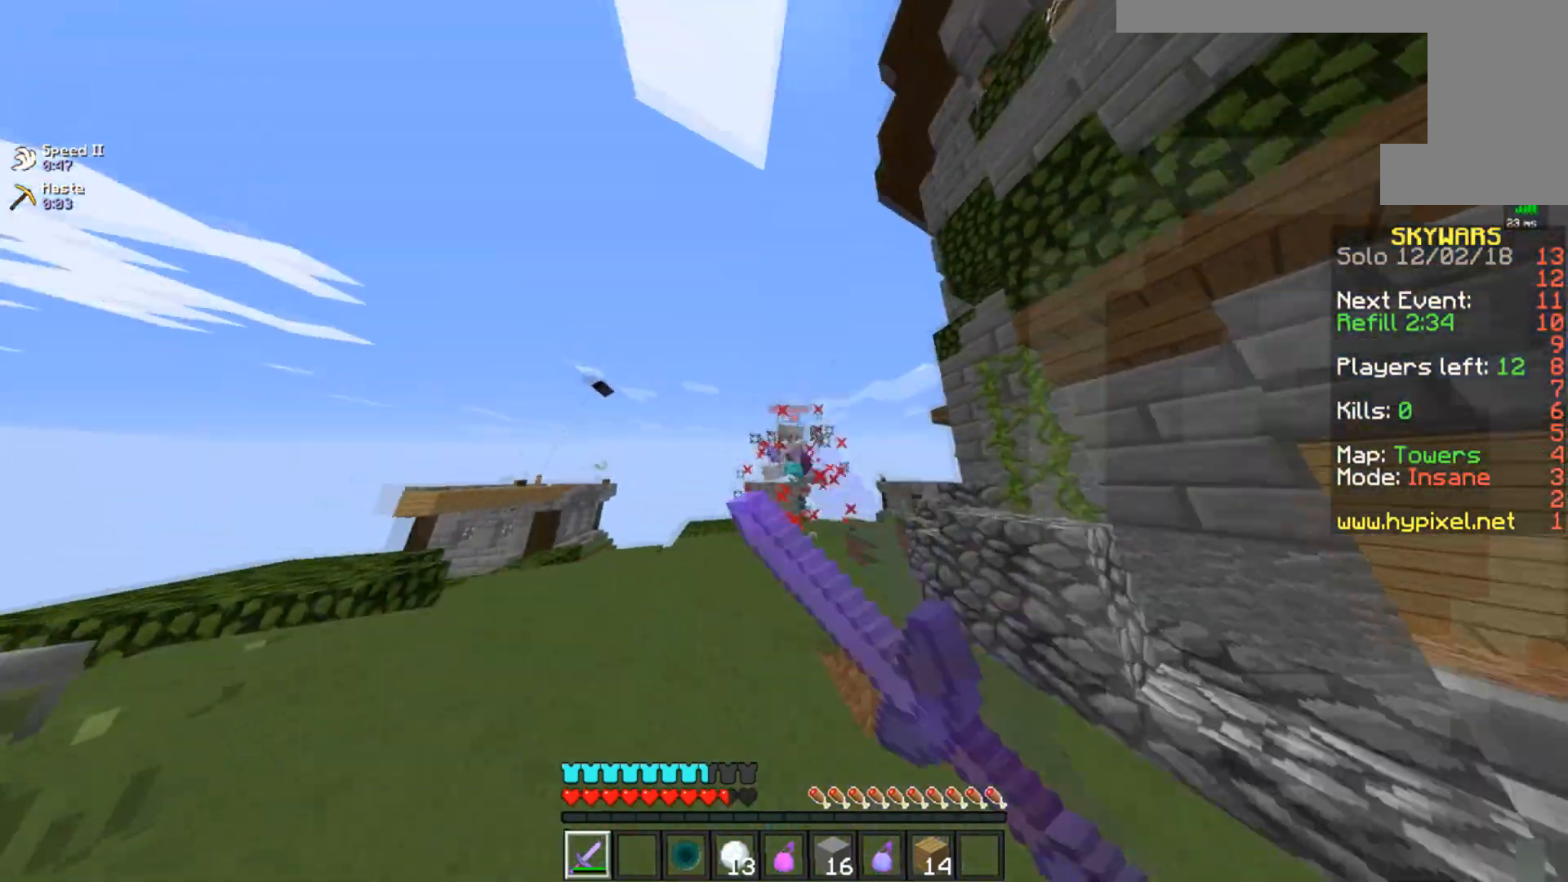
{"keys": ["a", "w"], "mouse": [], "events": [[217, "a", "up"], [284, "a", "down"], [317, "mouse_left", "up"]]}
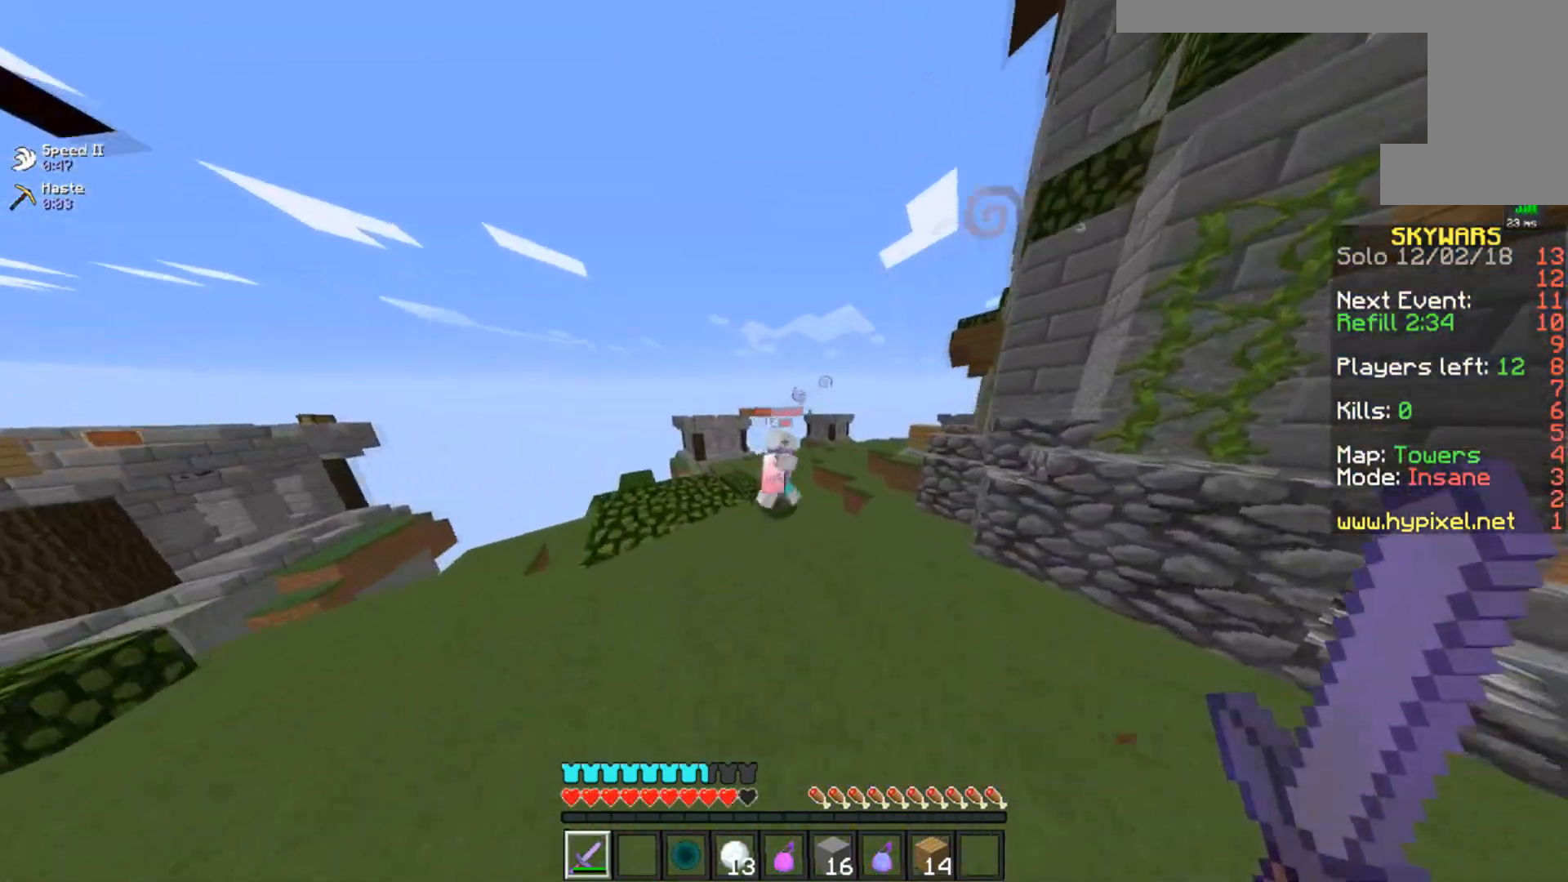
{"keys": ["d", "w"], "mouse": [], "events": [[66, "mouse_left", "down"], [133, "mouse_right", "down"], [183, "d", "down"], [216, "mouse_right", "up"], [333, "a", "up"], [483, "mouse_left", "up"]]}
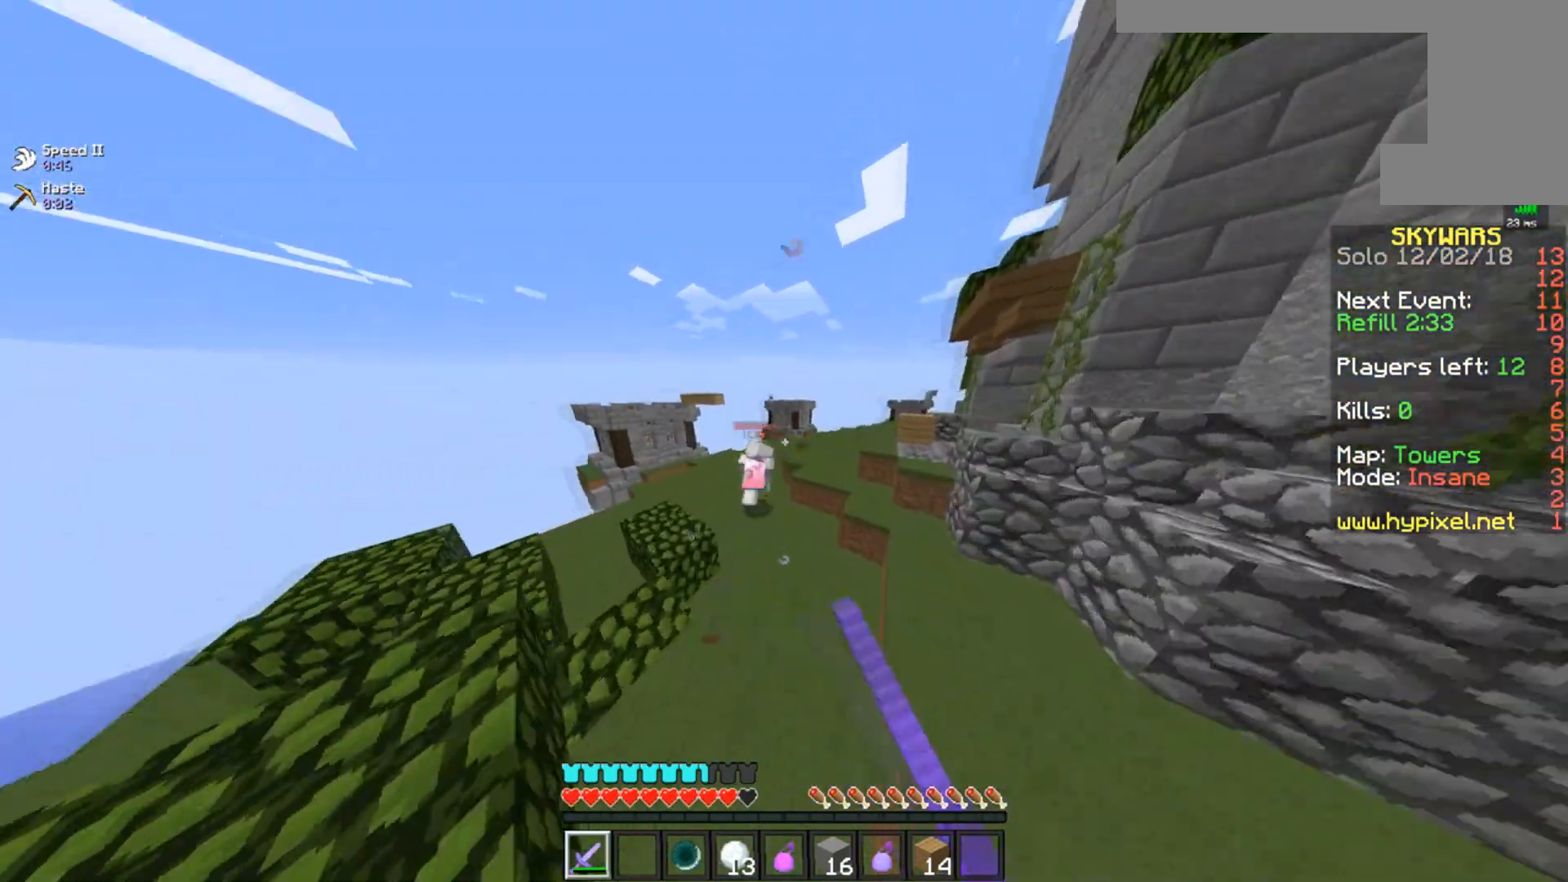
{"keys": ["d", "space", "w"], "mouse": [], "events": [[334, "space", "down"]]}
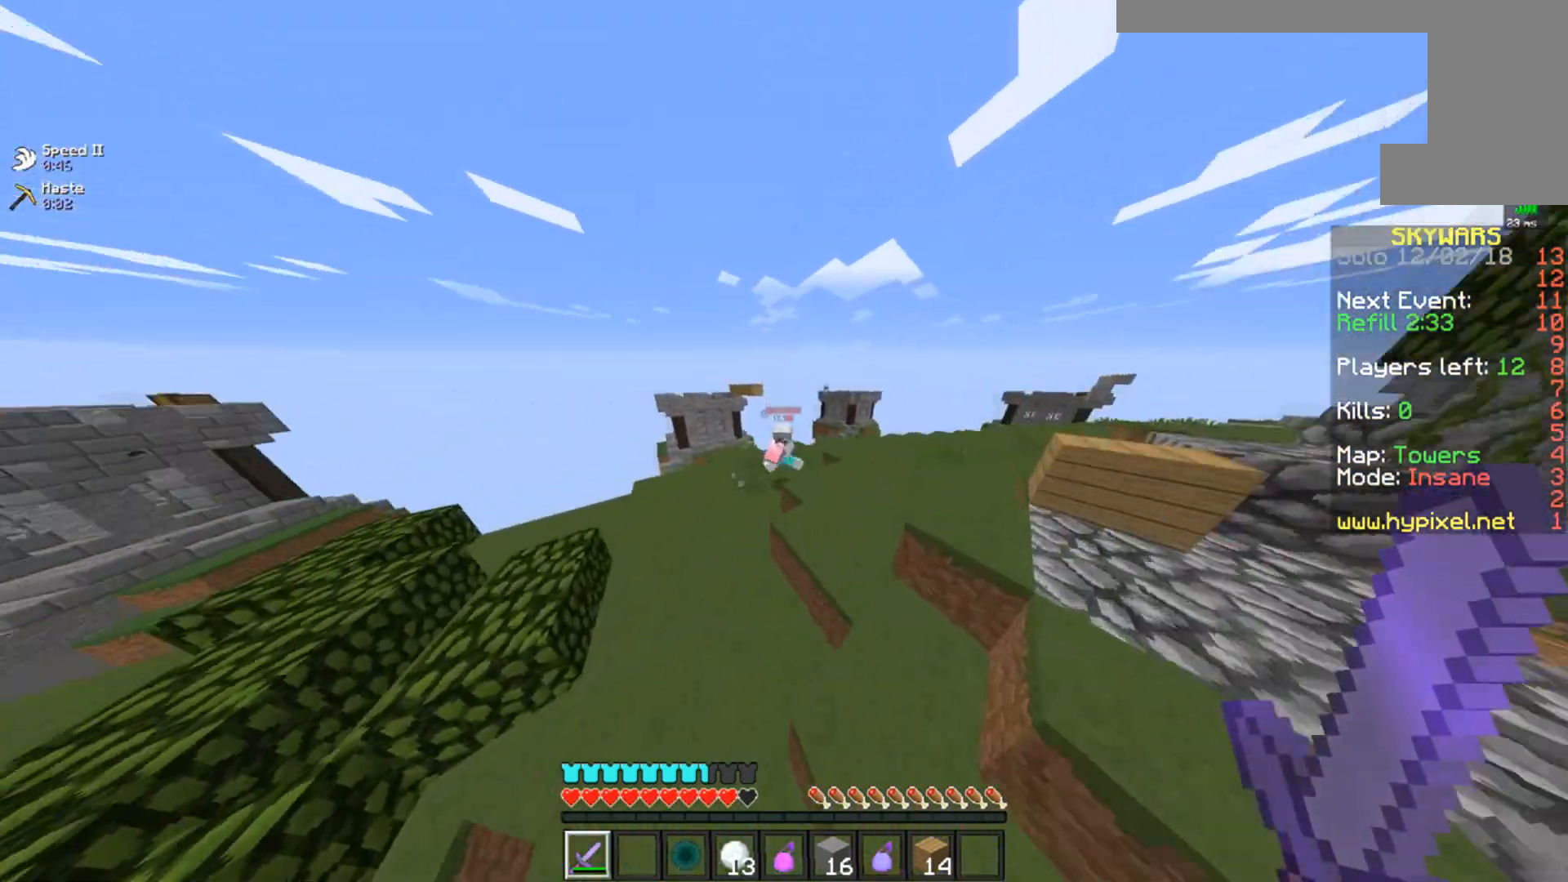
{"keys": ["d", "w"], "mouse": [], "events": [[33, "d", "up"], [216, "space", "up"], [333, "d", "down"]]}
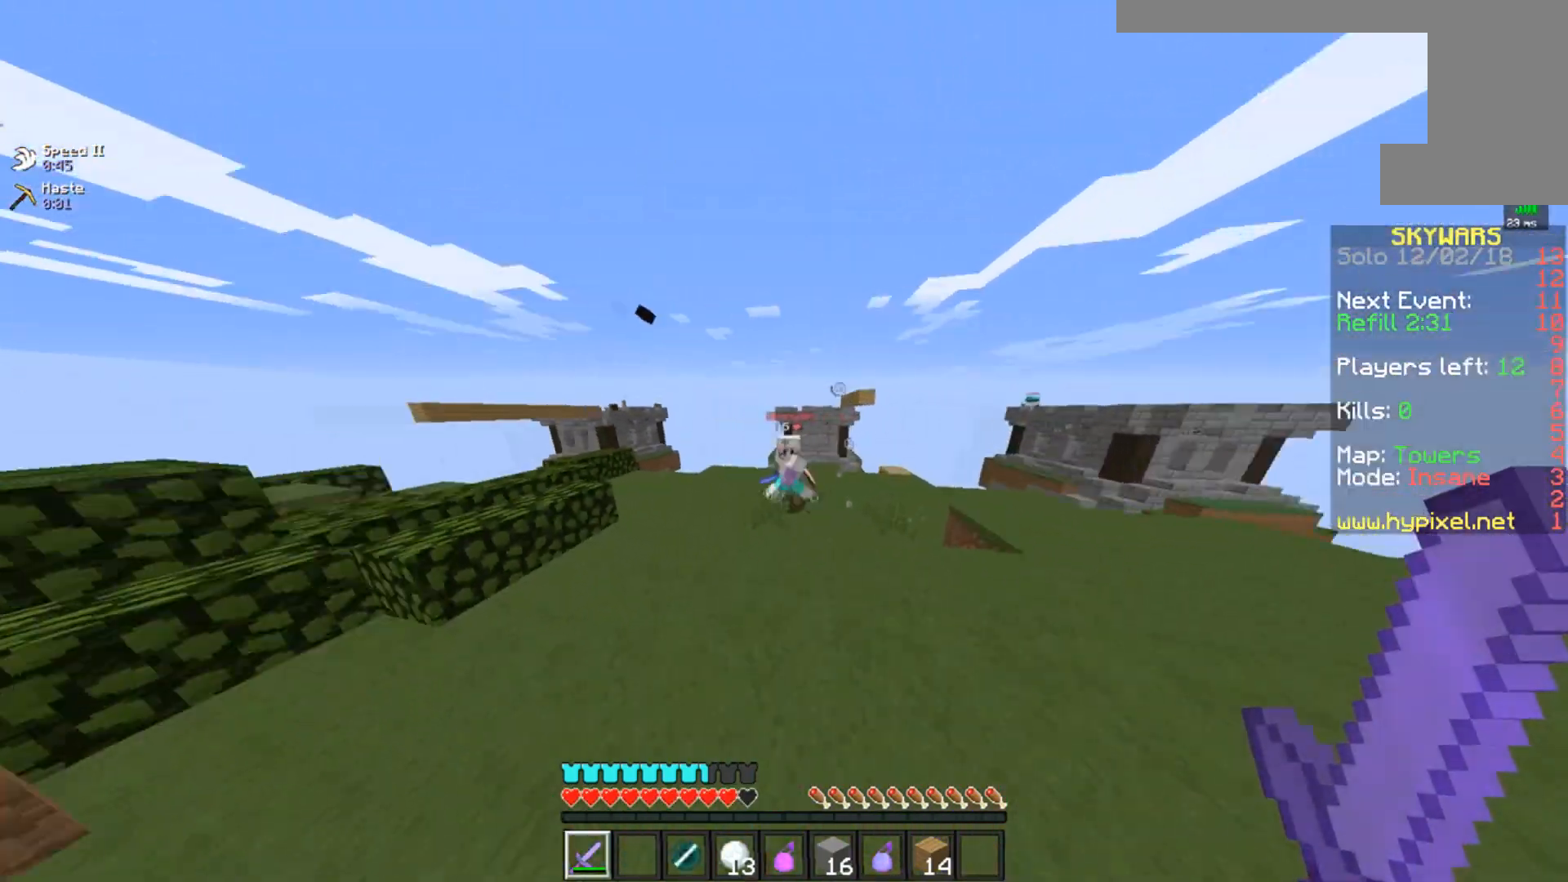
{"keys": ["a", "w"], "mouse": ["left", "right"], "events": [[134, "mouse_left", "down"], [234, "a", "down"], [250, "d", "up"], [384, "mouse_right", "down"]]}
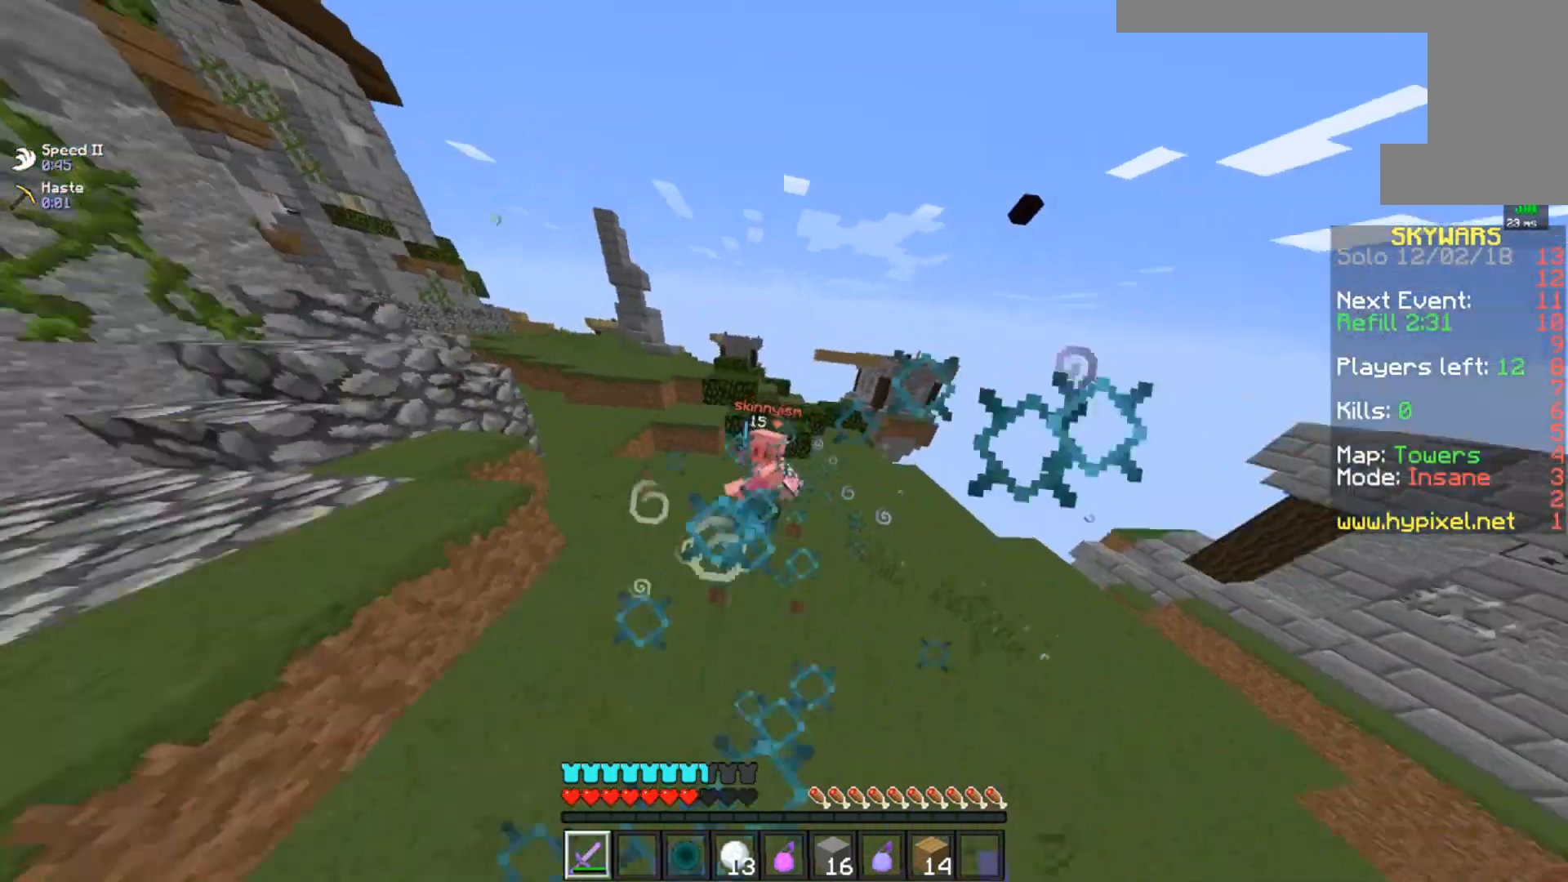
{"keys": ["d", "w"], "mouse": [], "events": [[150, "mouse_right", "up"], [233, "mouse_right", "down"], [317, "mouse_right", "up"], [333, "d", "down"], [350, "mouse_left", "up"], [383, "a", "up"]]}
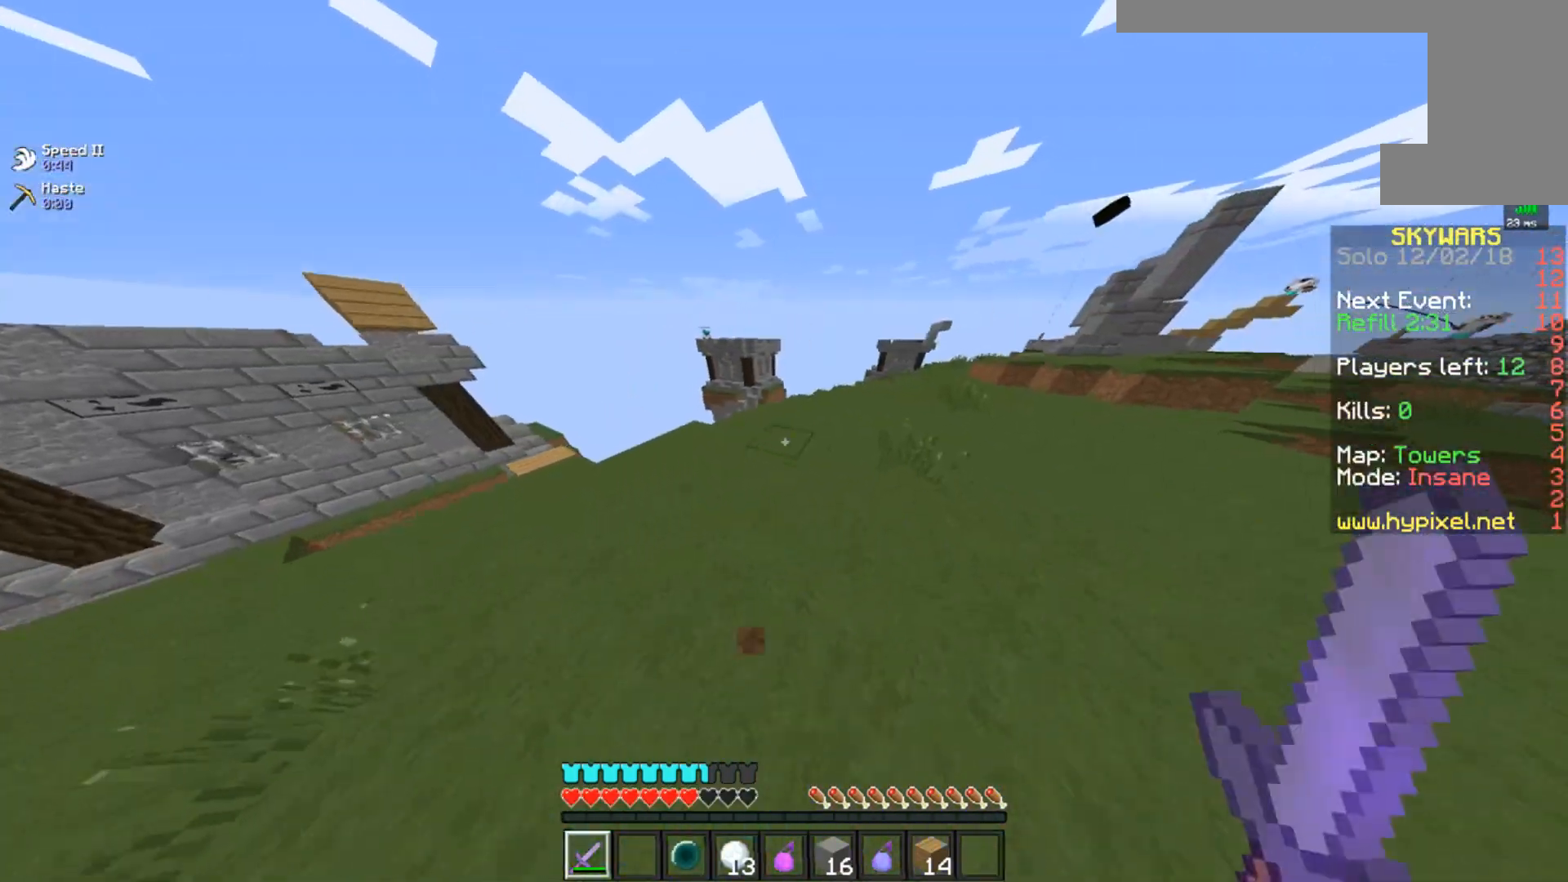
{"keys": ["d", "space", "w"], "mouse": [], "events": [[50, "d", "up"], [50, "space", "down"], [201, "d", "down"]]}
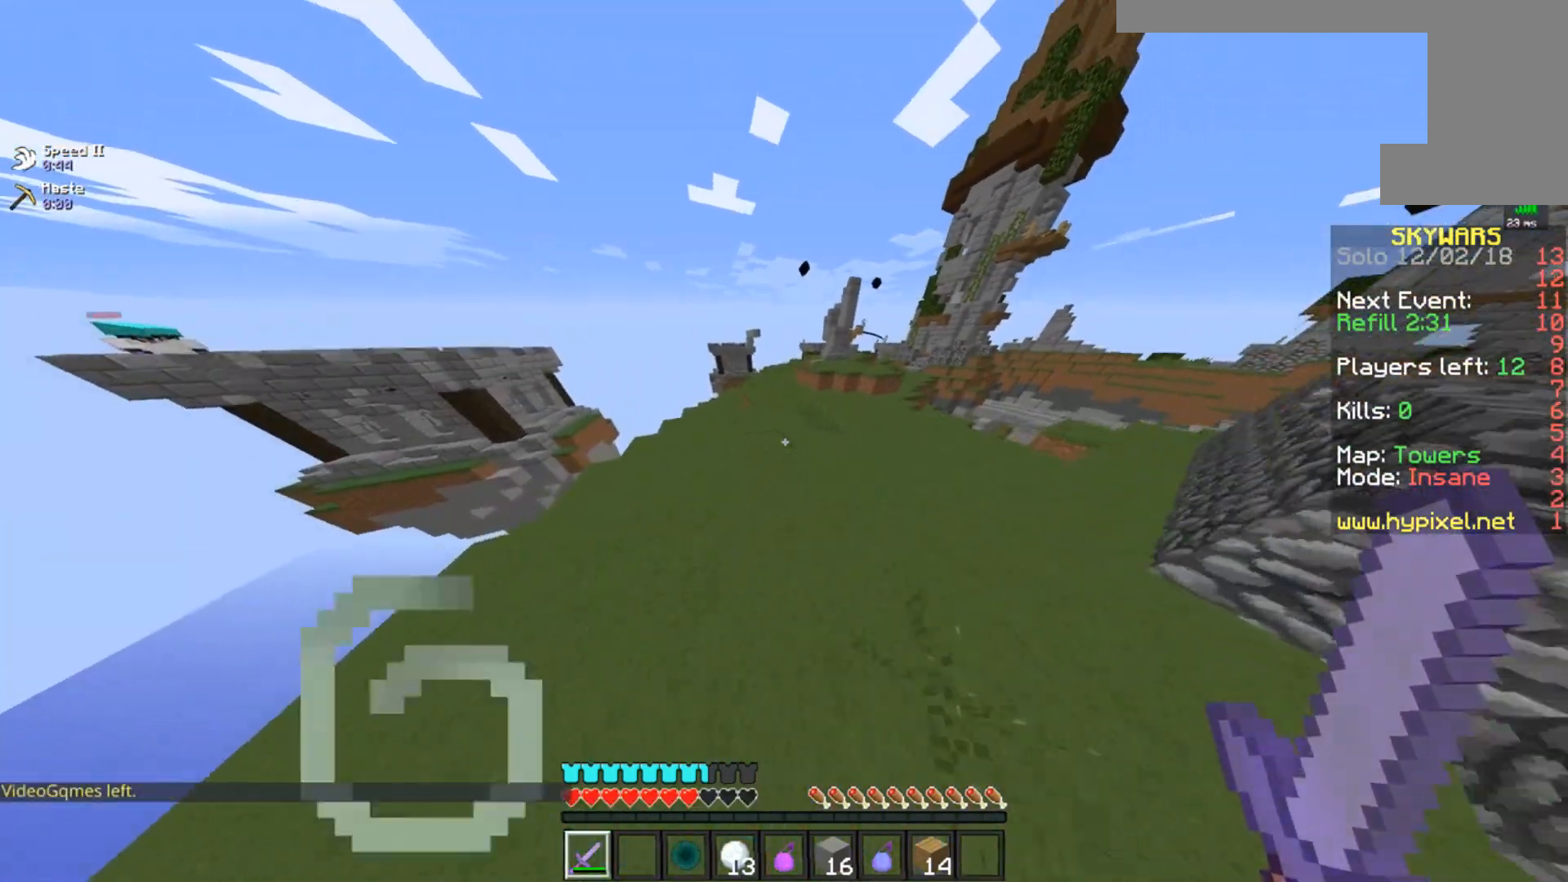
{"keys": ["w"], "mouse": ["right"], "events": [[167, "d", "up"], [350, "mouse_right", "down"], [384, "space", "up"]]}
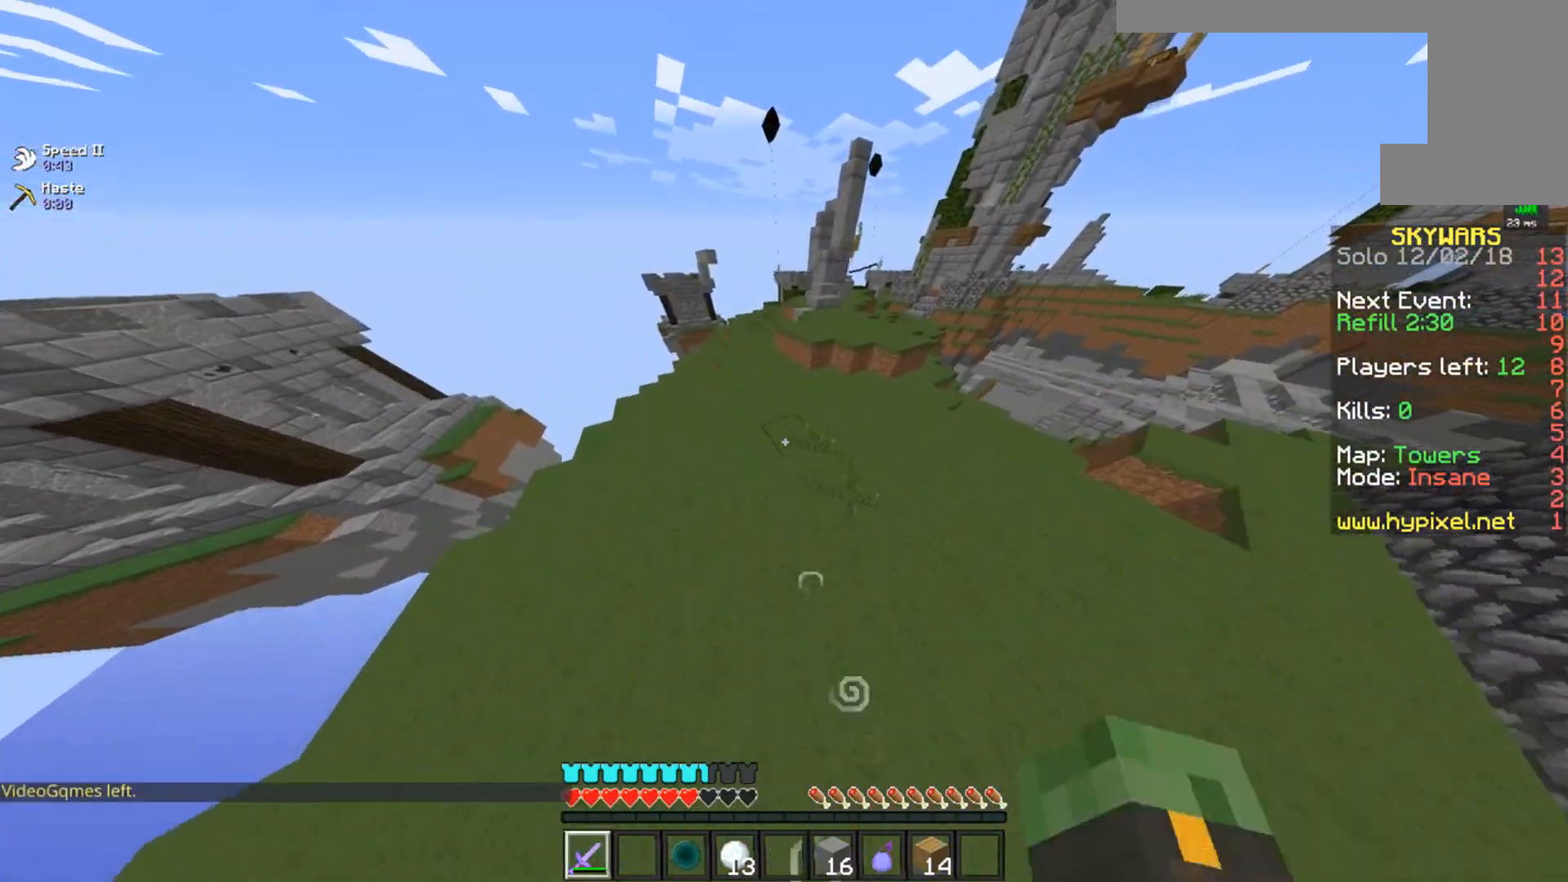
{"keys": ["space", "w"], "mouse": [], "events": [[17, "mouse_right", "up"], [401, "space", "down"]]}
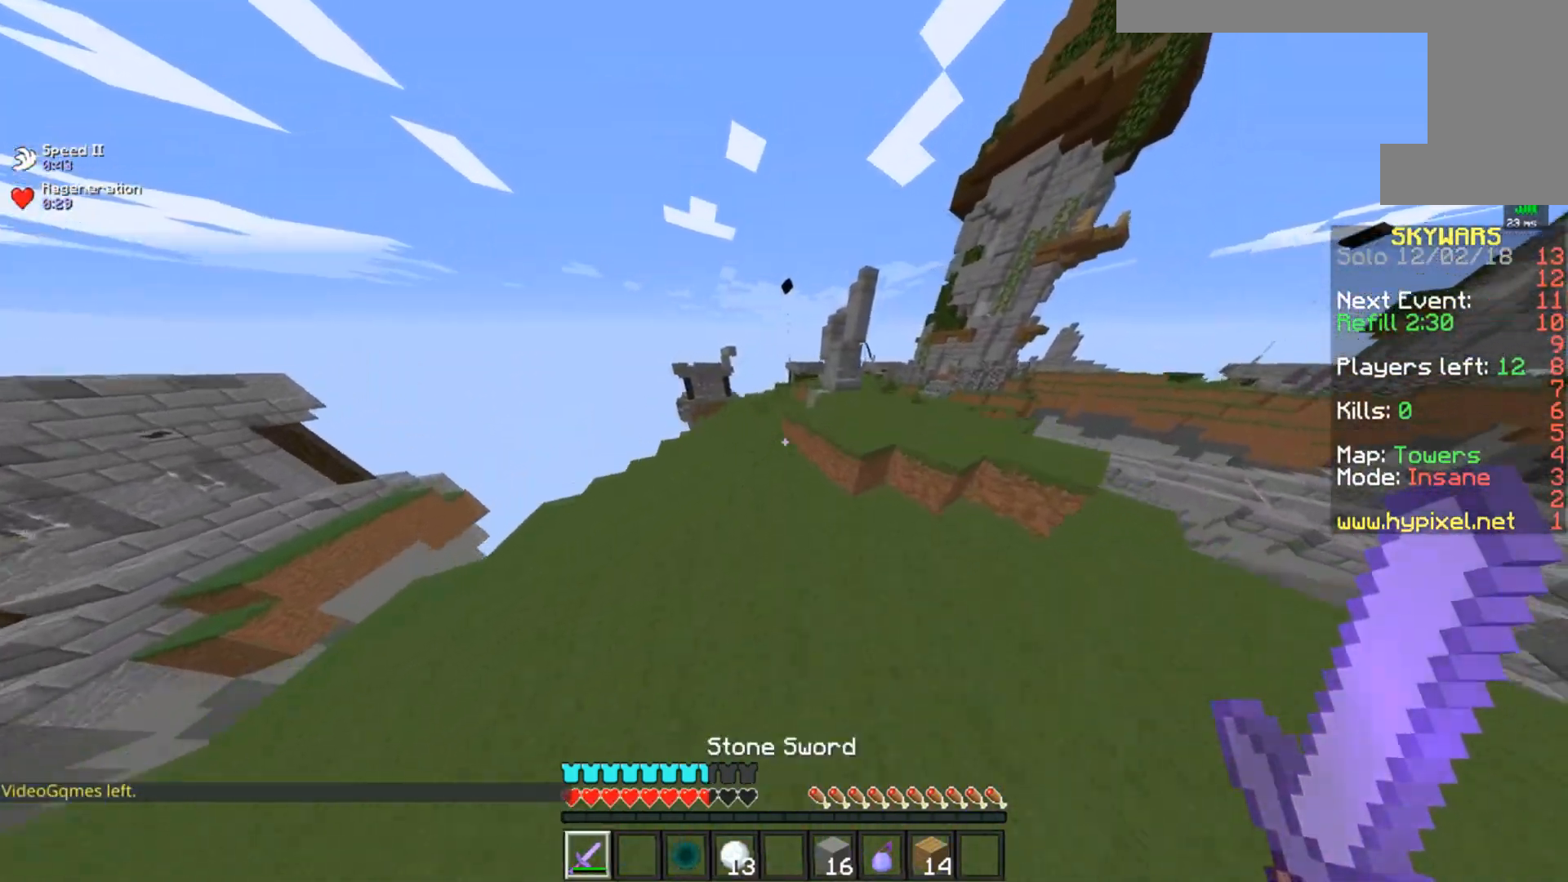
{"keys": ["a", "space", "w"], "mouse": [], "events": [[100, "a", "down"], [200, "space", "up"], [350, "a", "up"], [350, "space", "down"], [400, "a", "down"]]}
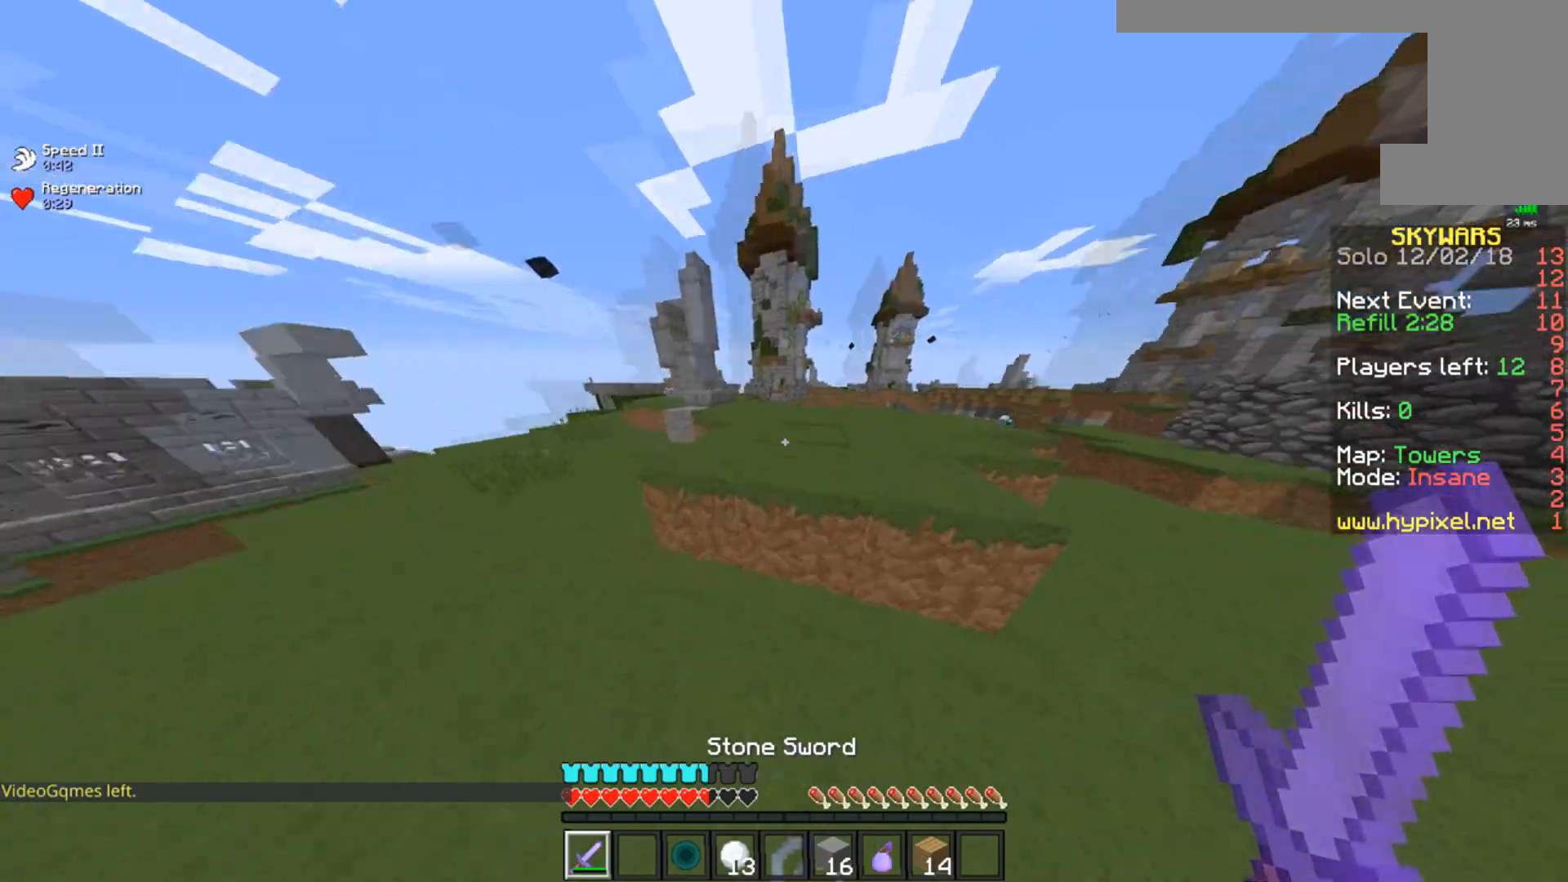
{"keys": ["w"], "mouse": [], "events": [[84, "d", "down"], [184, "space", "up"], [201, "a", "up"], [367, "d", "up"]]}
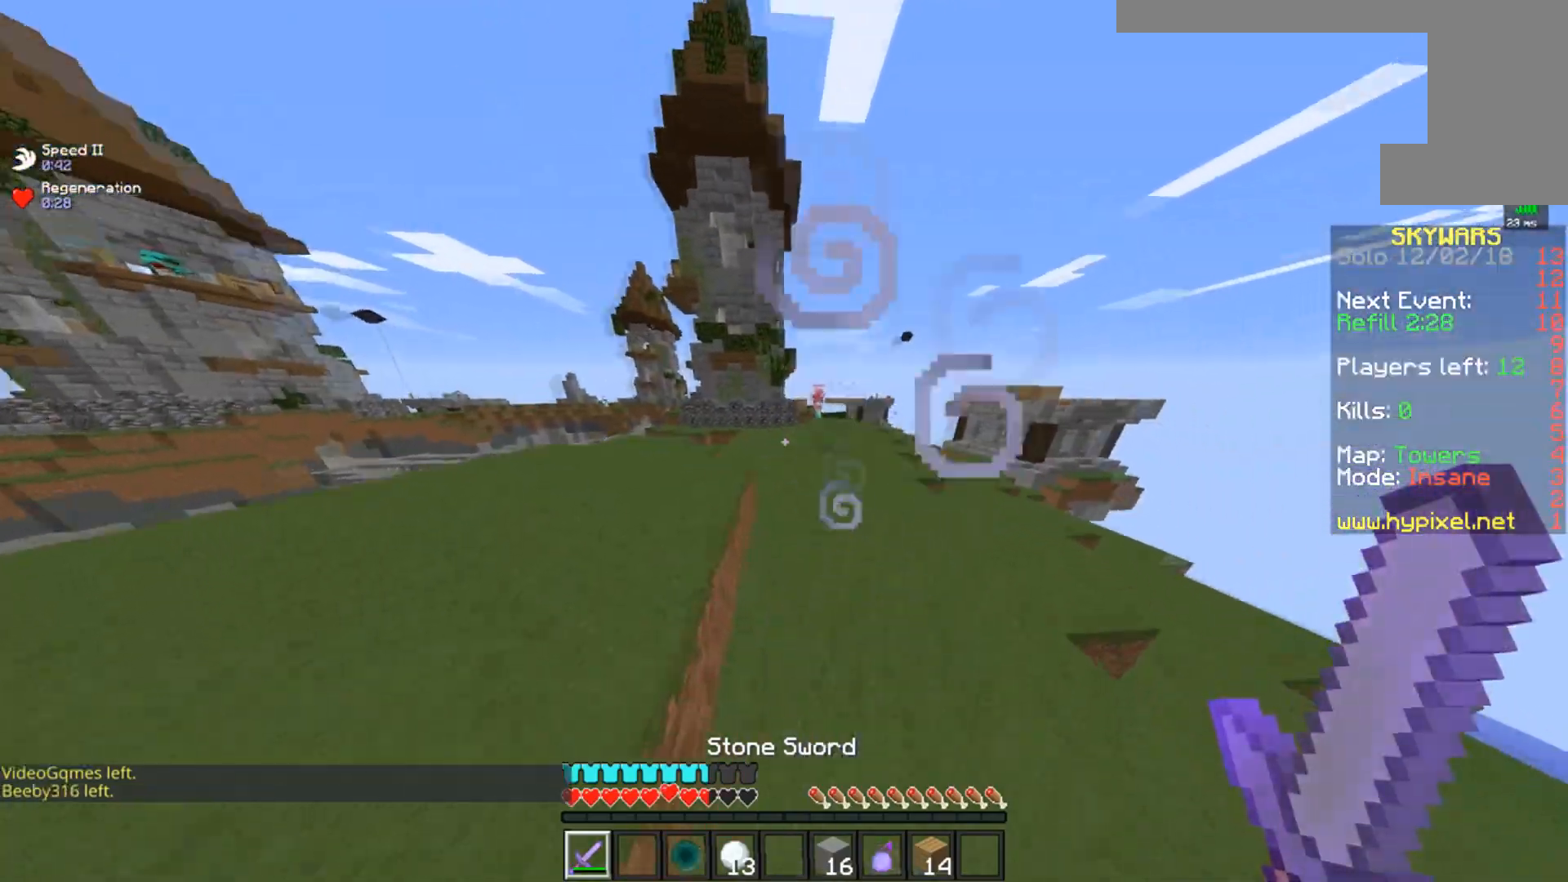
{"keys": ["w"], "mouse": [], "events": [[50, "d", "down"], [250, "d", "up"]]}
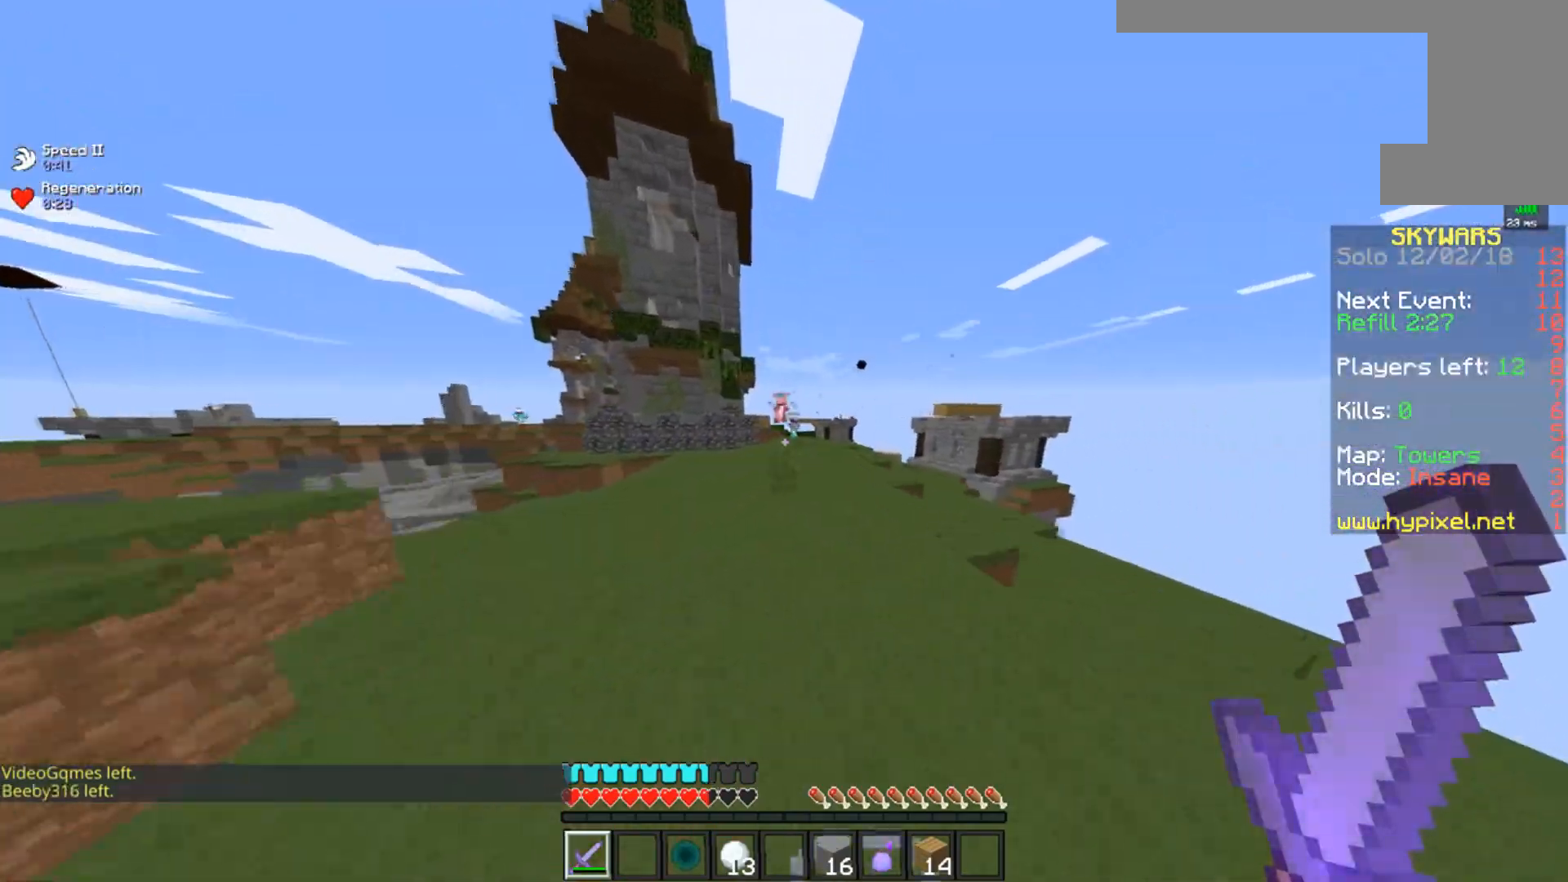
{"keys": ["w"], "mouse": [], "events": []}
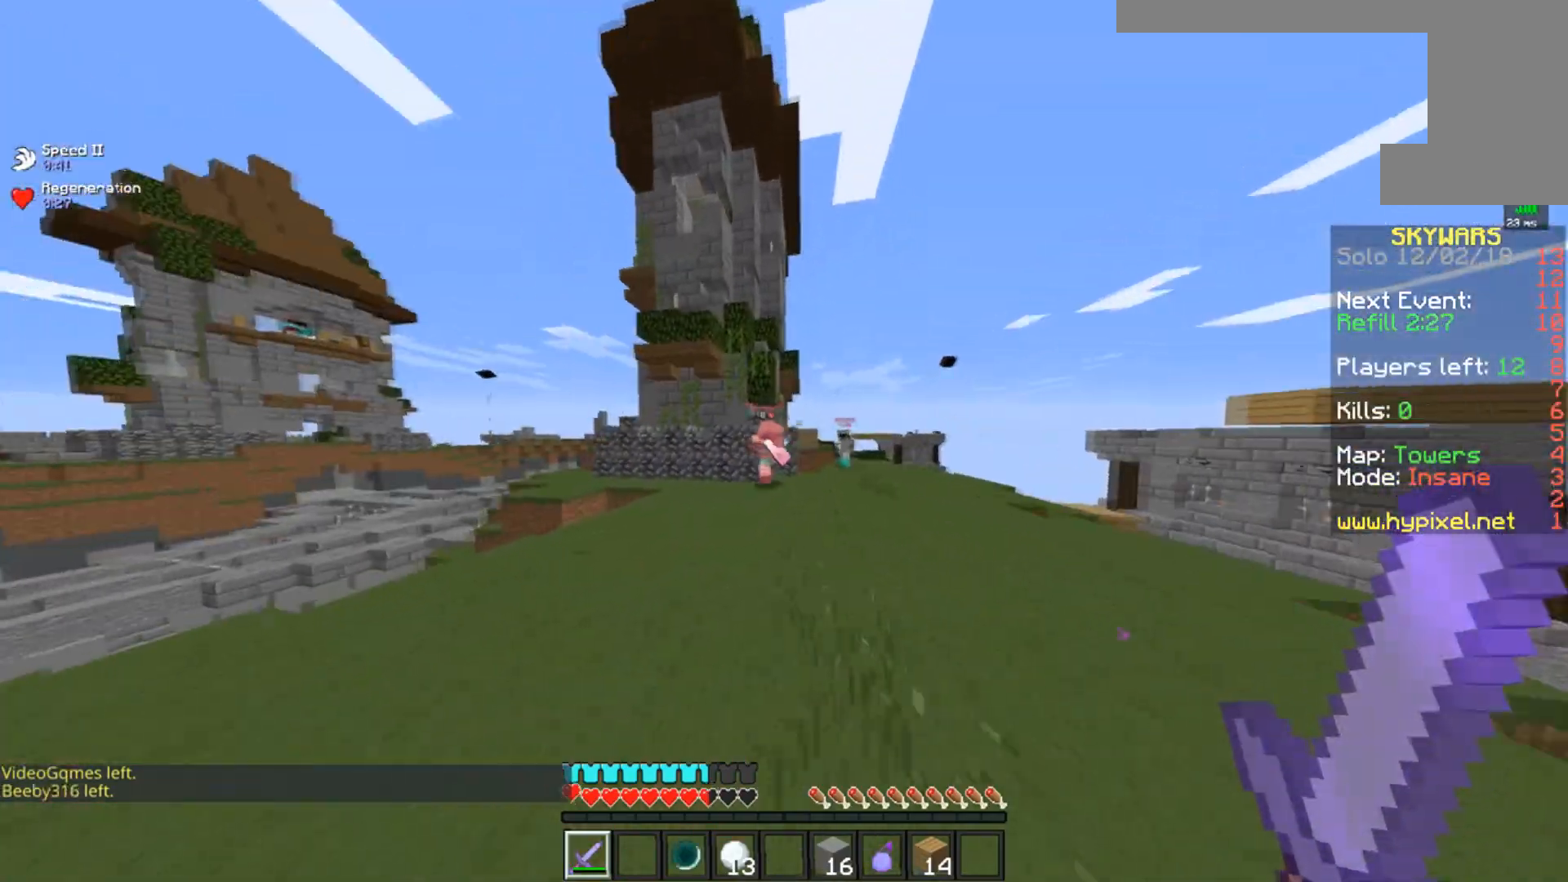
{"keys": ["a", "w"], "mouse": [], "events": [[183, "mouse_left", "down"], [200, "space", "down"], [300, "a", "down"], [484, "space", "up"], [500, "mouse_left", "up"]]}
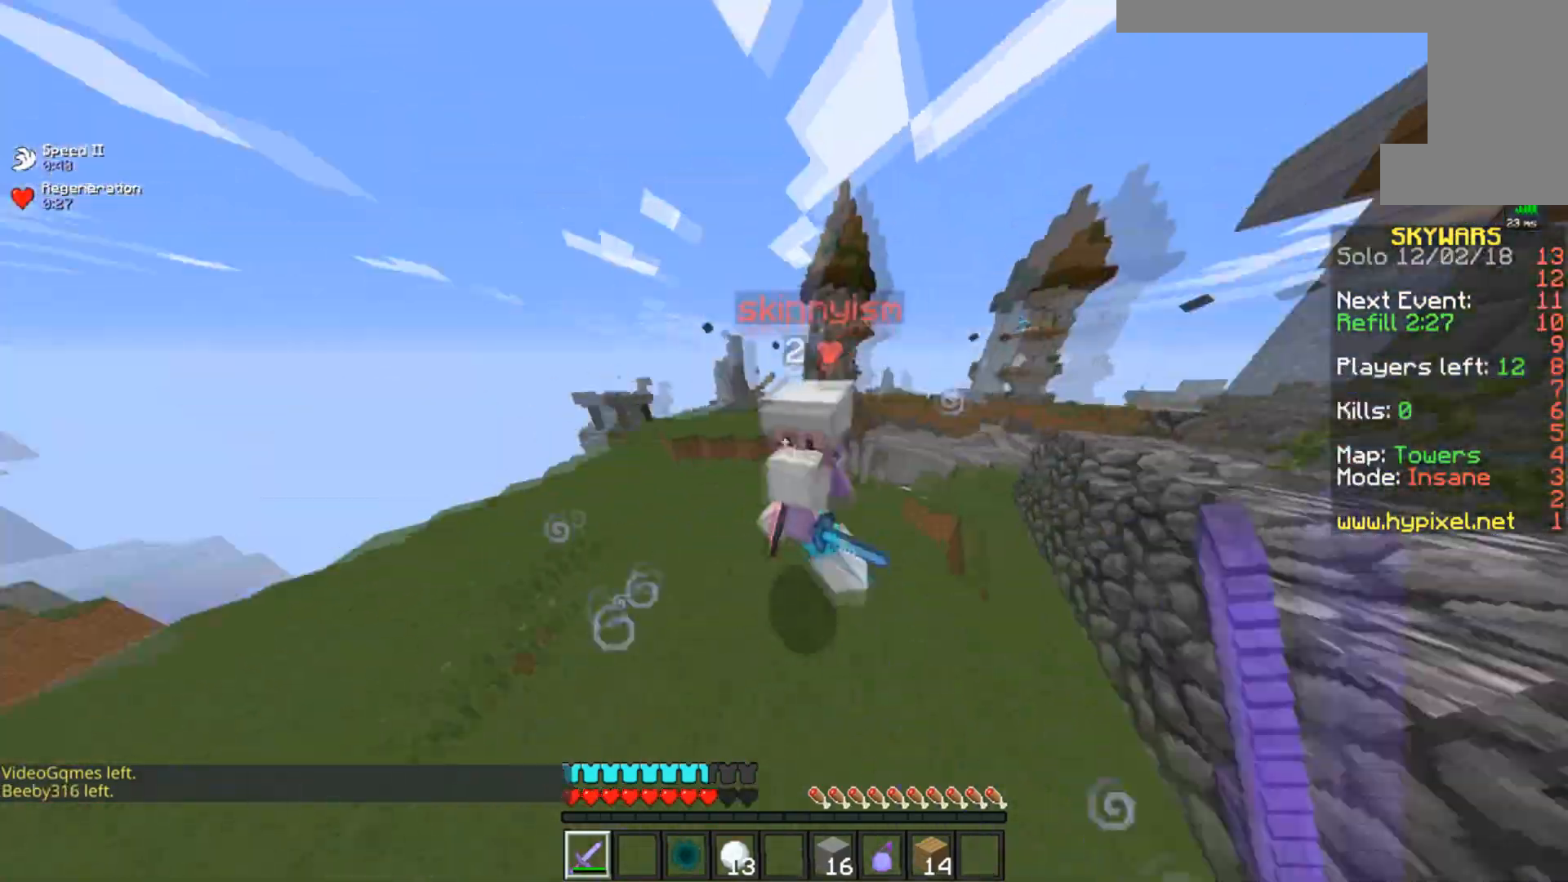
{"keys": ["a", "d", "w"], "mouse": ["left"], "events": [[50, "mouse_left", "down"], [401, "d", "down"]]}
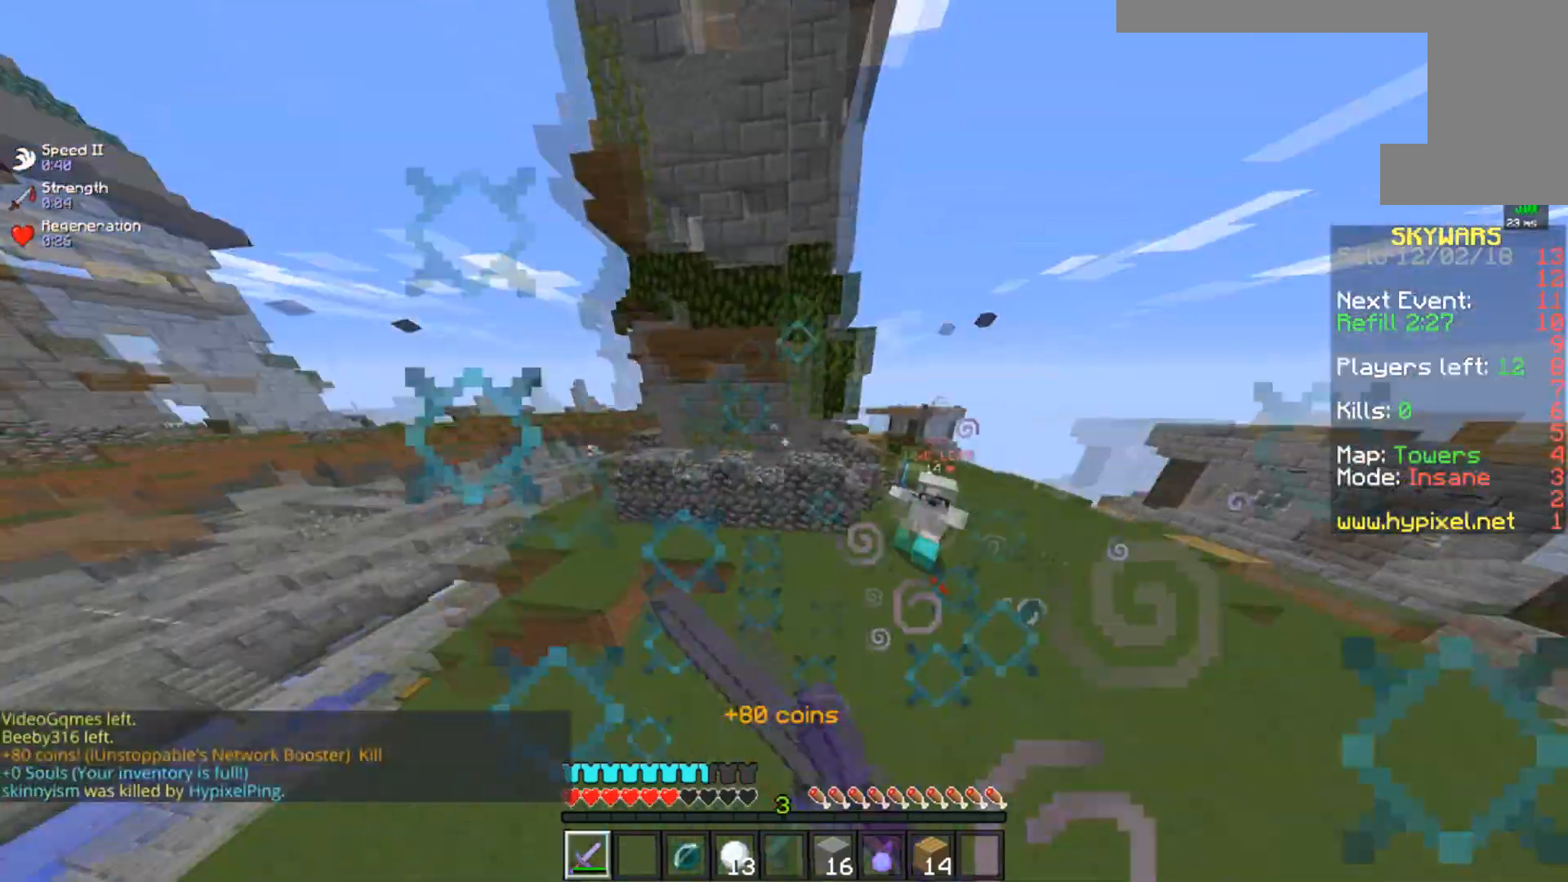
{"keys": ["d", "w"], "mouse": ["left"], "events": [[50, "a", "up"]]}
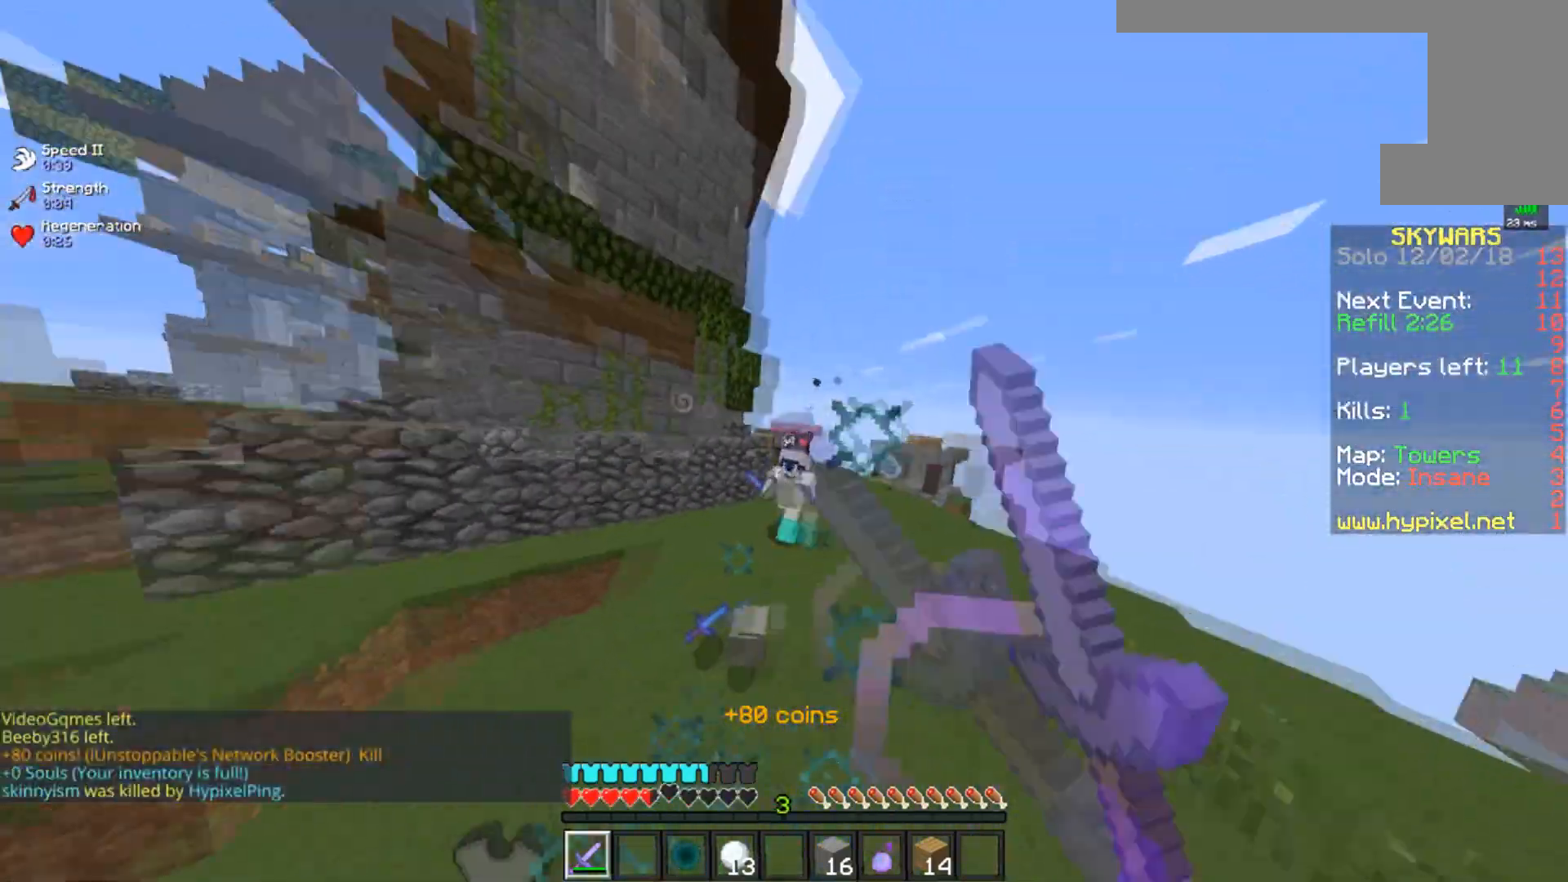
{"keys": ["w"], "mouse": ["left", "right"], "events": [[301, "d", "up"], [384, "mouse_right", "down"]]}
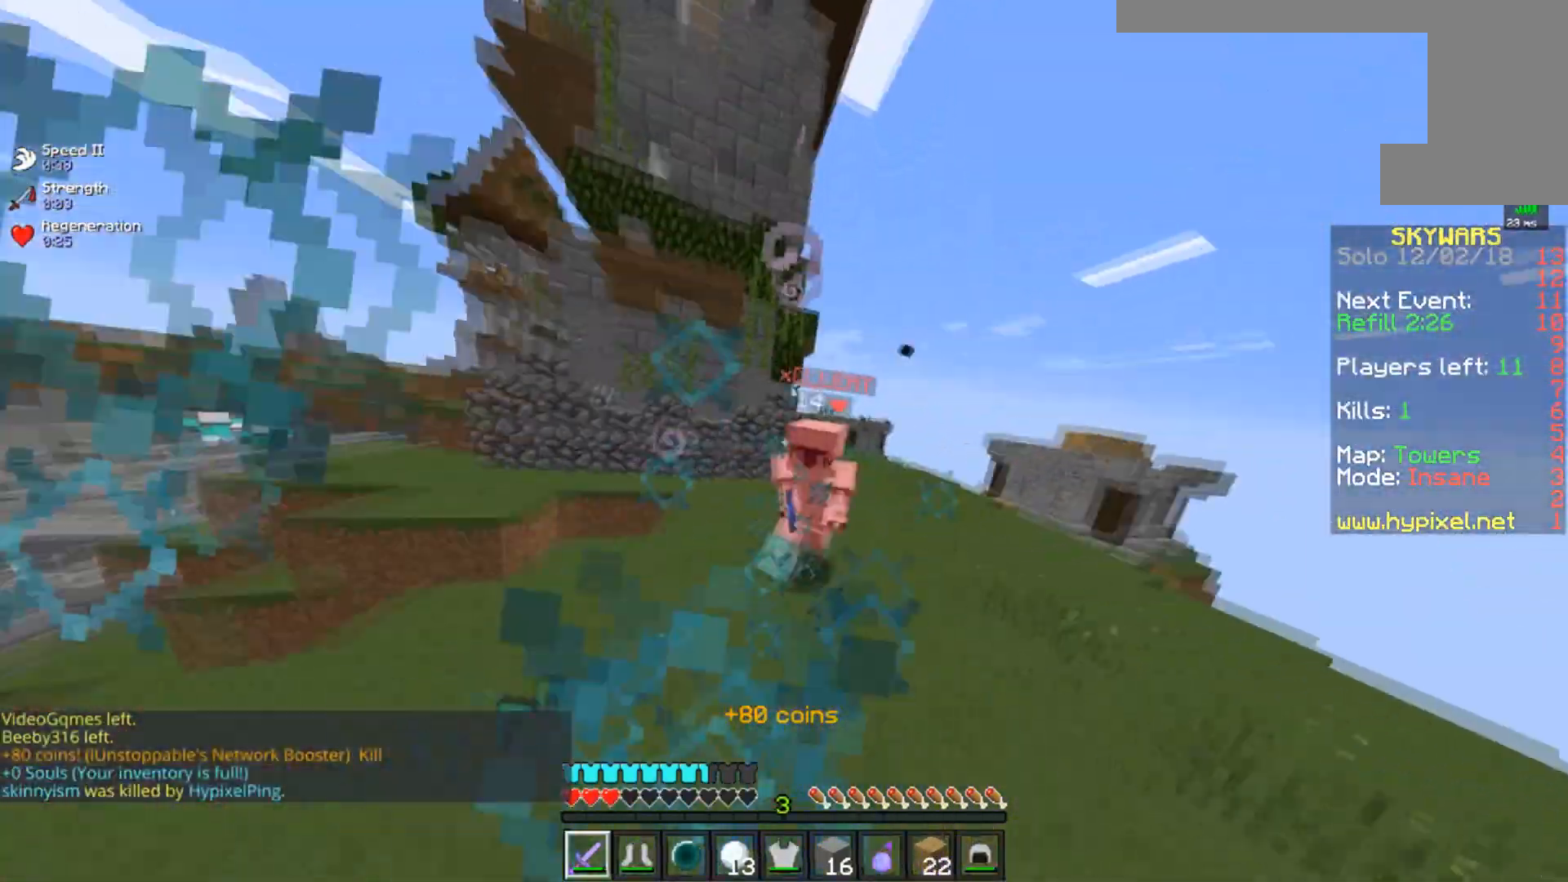
{"keys": ["d", "w"], "mouse": ["left"], "events": [[200, "mouse_right", "up"], [484, "d", "down"]]}
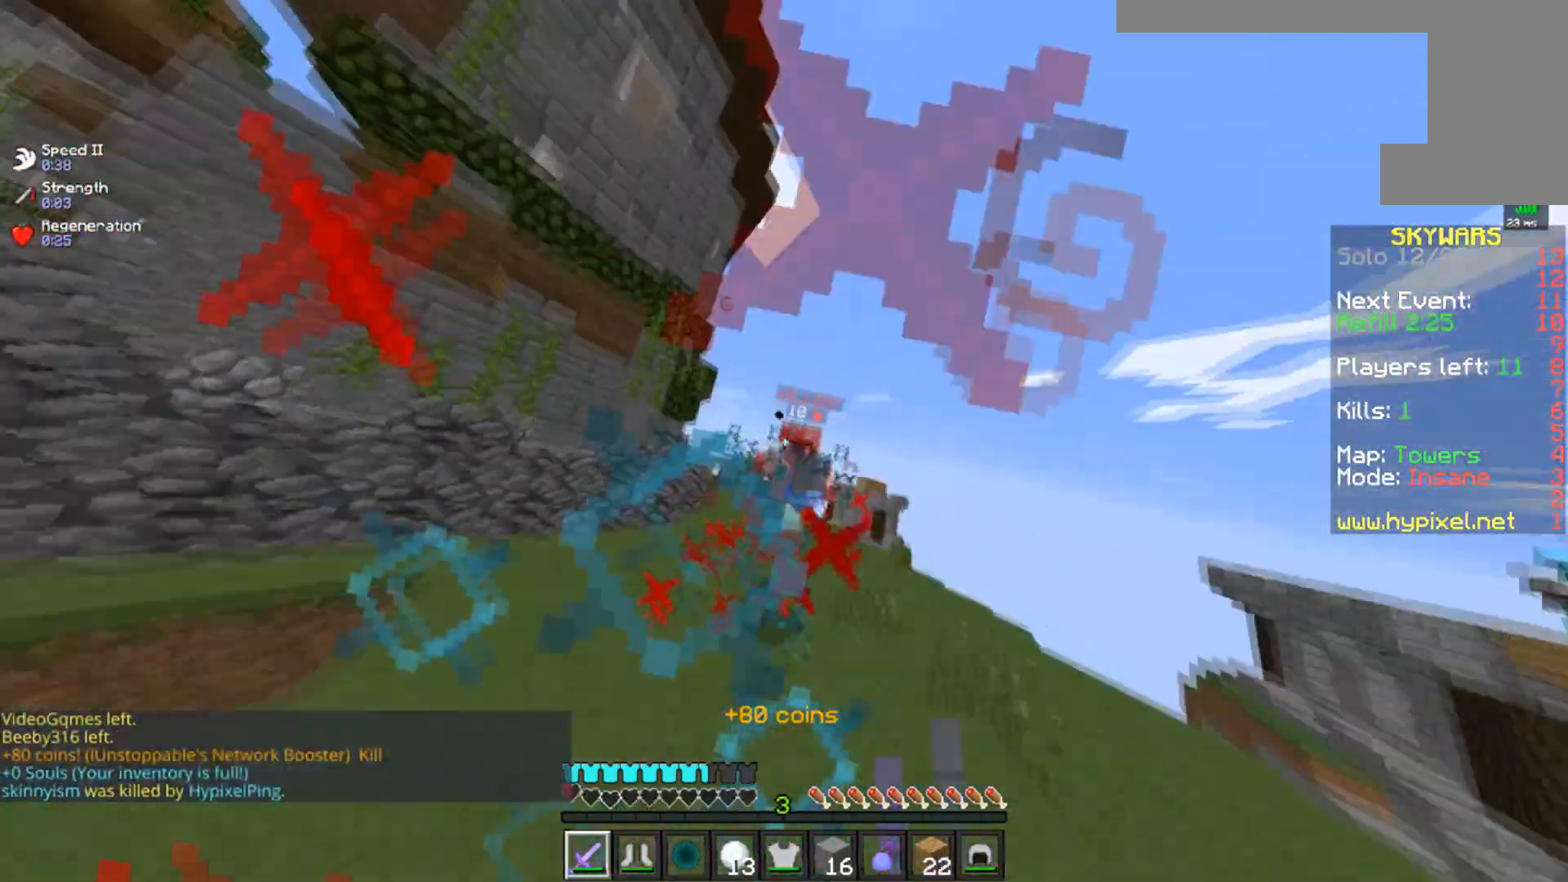
{"keys": ["w"], "mouse": ["left"], "events": [[84, "mouse_right", "down"], [134, "space", "down"], [150, "d", "up"], [234, "mouse_right", "up"], [317, "space", "up"]]}
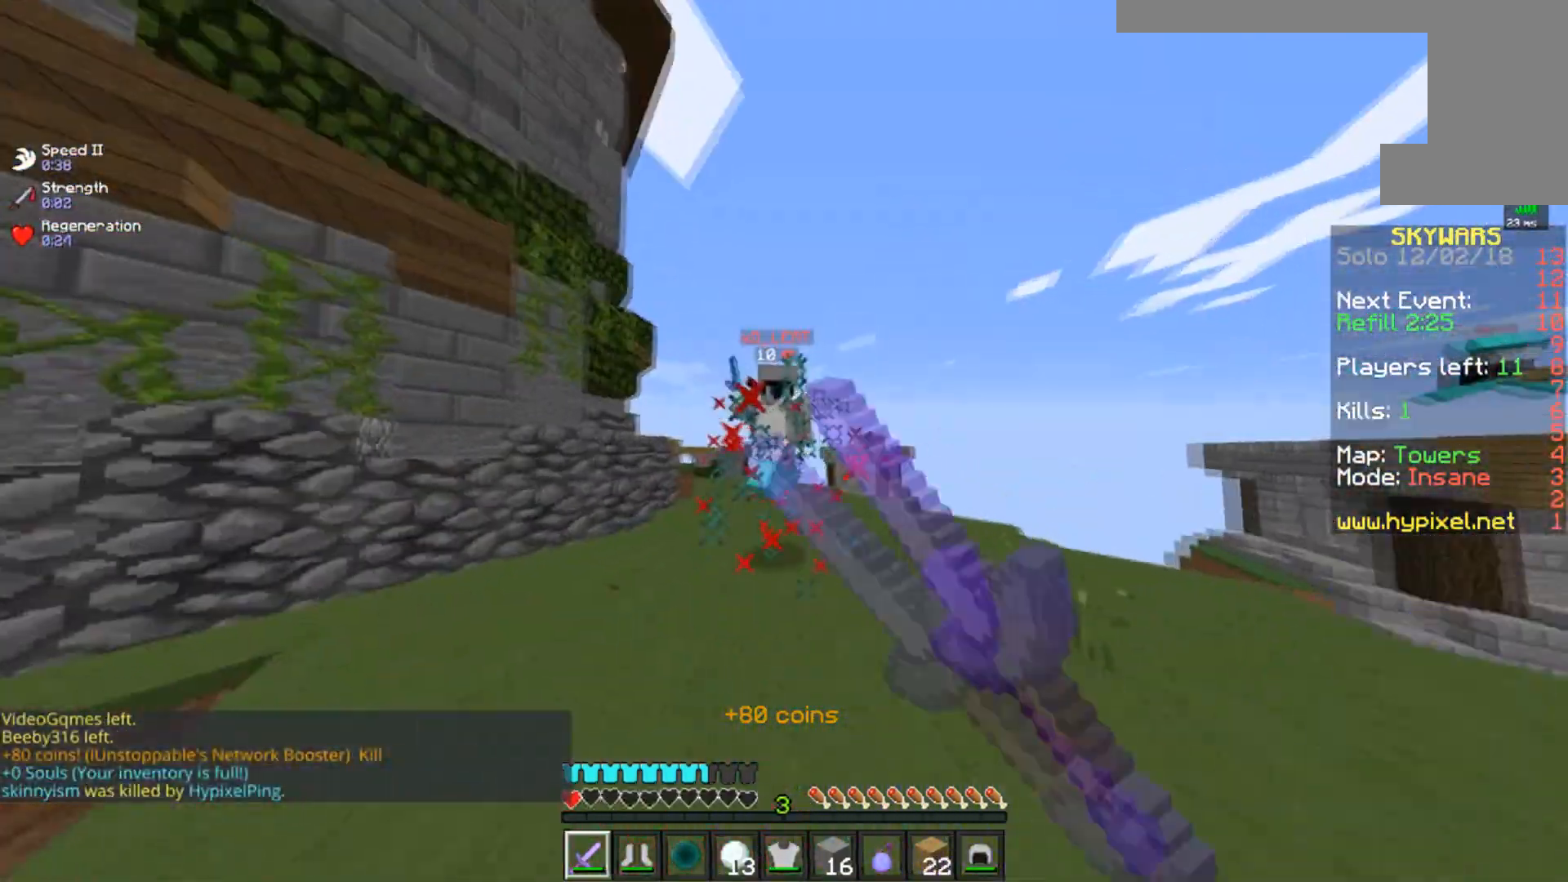
{"keys": ["w"], "mouse": ["left"], "events": [[33, "space", "down"], [267, "space", "up"]]}
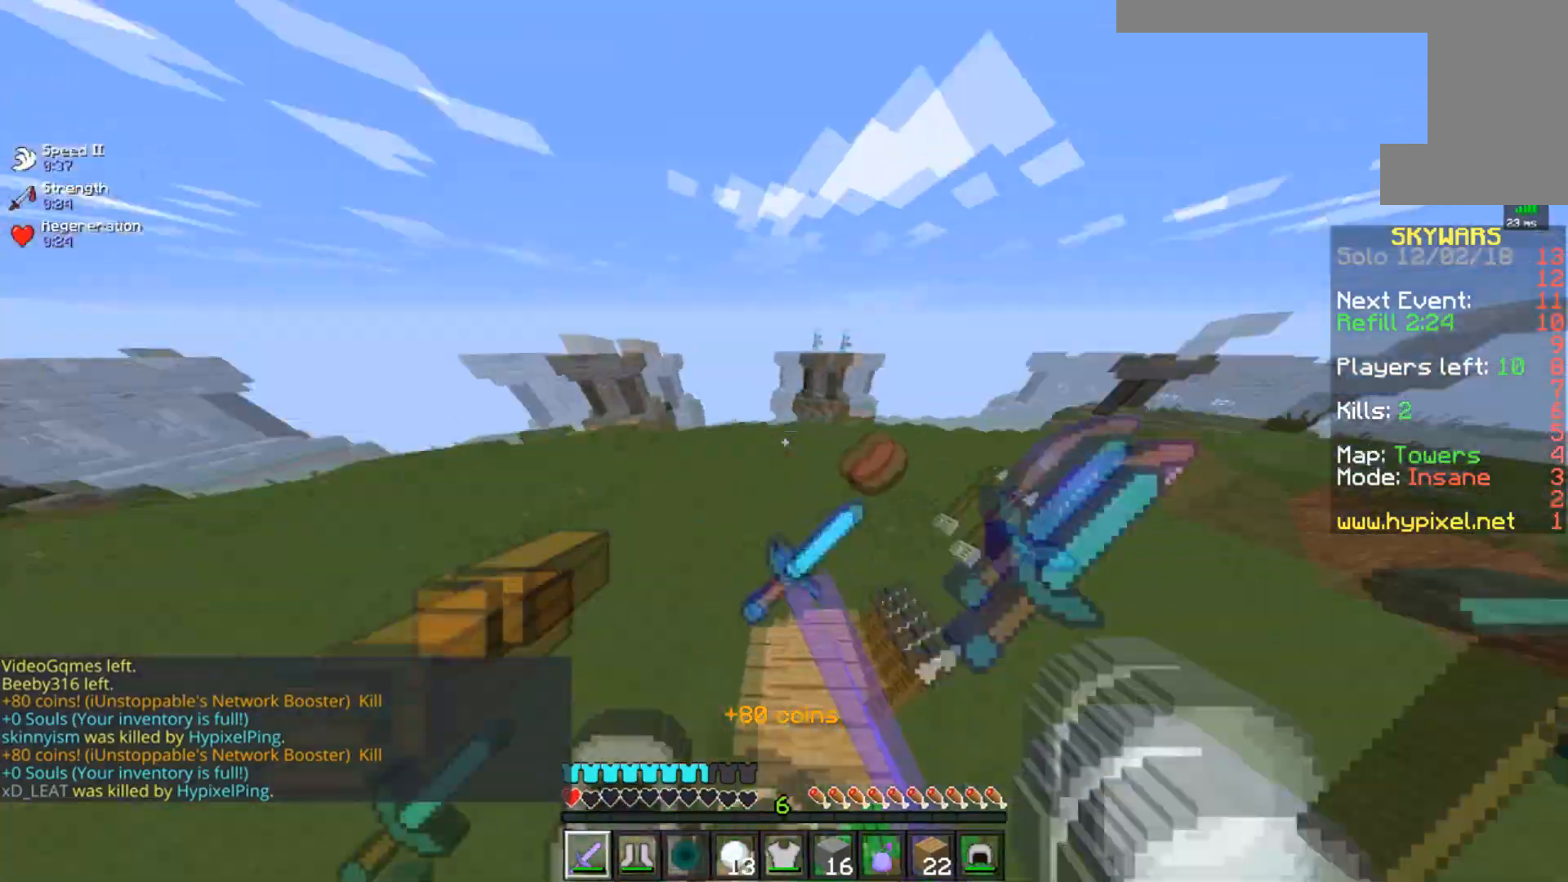
{"keys": ["d"], "mouse": [], "events": [[34, "s", "down"], [34, "w", "up"], [100, "mouse_left", "up"], [234, "w", "down"], [251, "s", "up"], [284, "d", "down"], [451, "w", "up"]]}